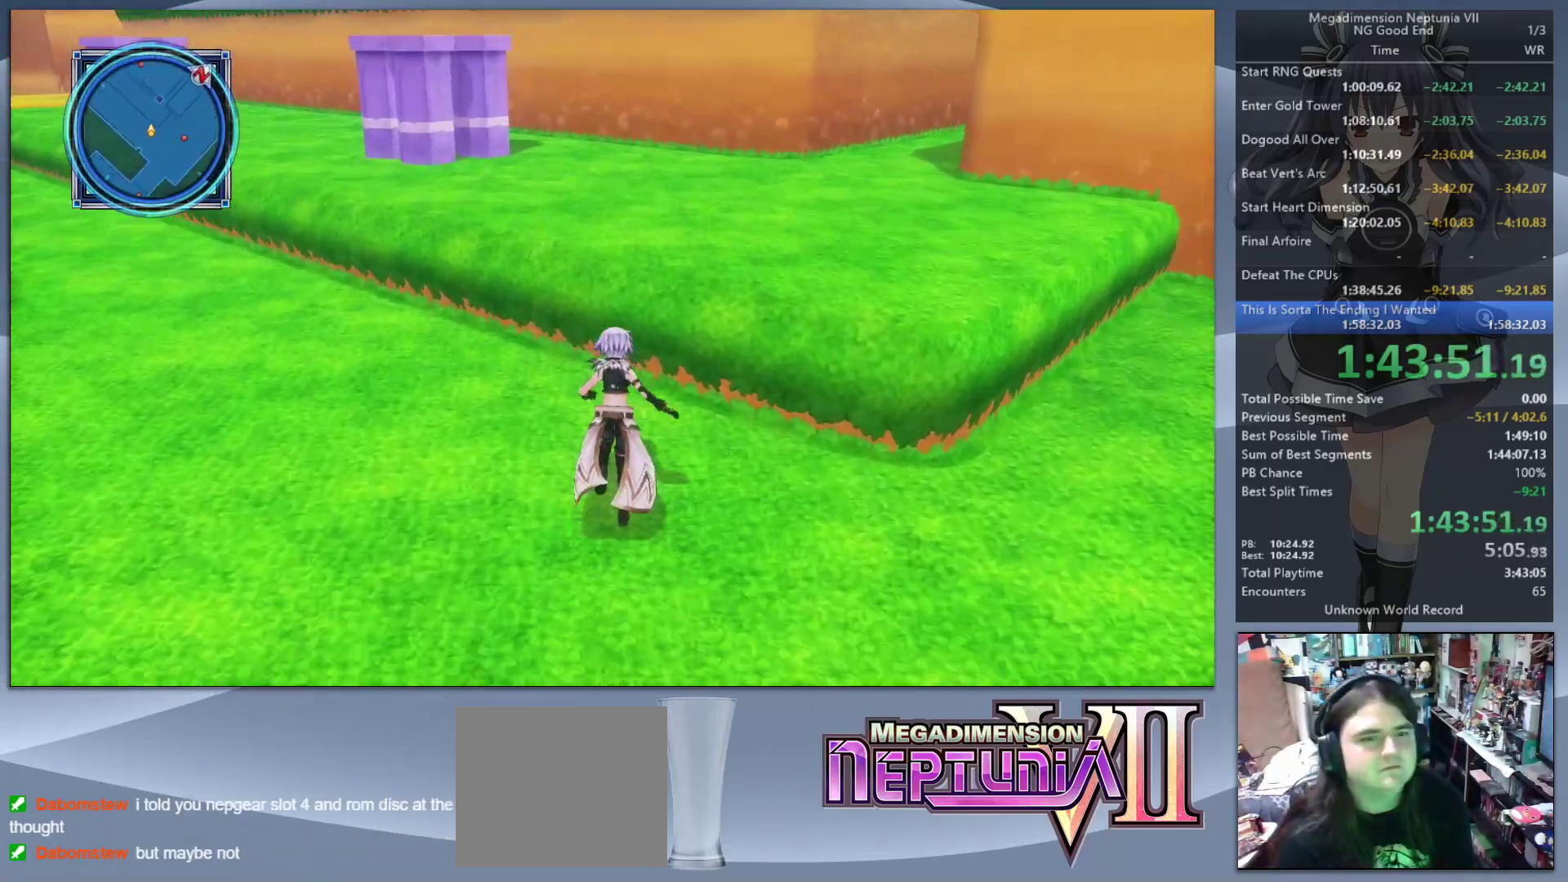
Gameplay with a controller (PlayStation layout); each line is a JSON object with the inputs held at the frame after it. "events" lists button and stick changes between this image and that frame as [ms after this image, input, new state], when the widget could be followed in between.
{"buttons": [], "left_stick": "up", "right_stick": "right", "events": [[100, "CIRCLE", "up"], [233, "right_stick", "right"]]}
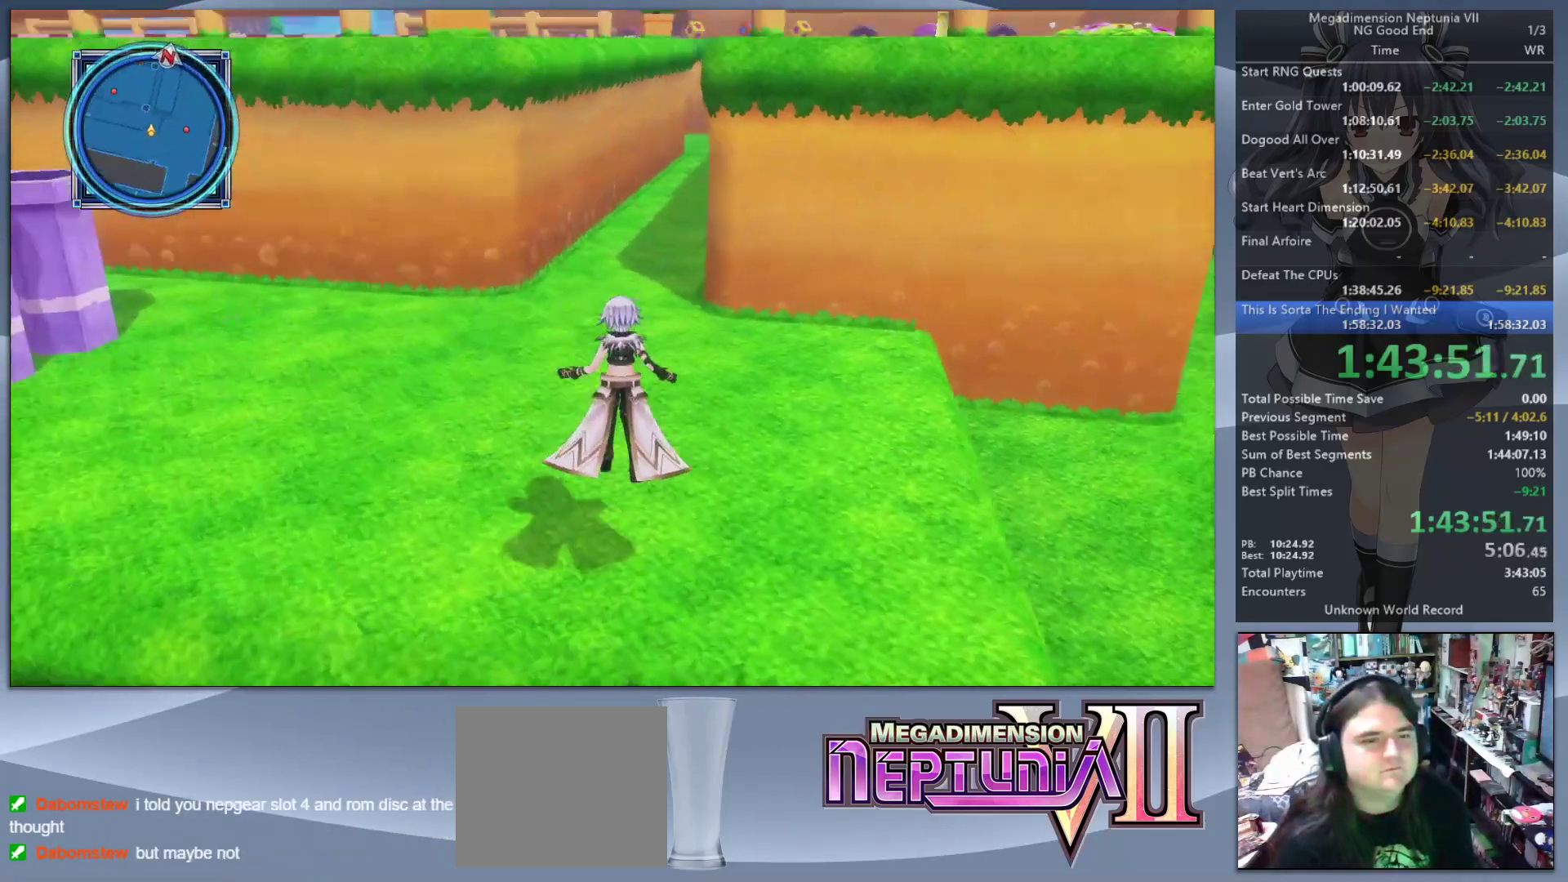
{"buttons": [], "left_stick": "up", "right_stick": "center", "events": [[33, "right_stick", "center"]]}
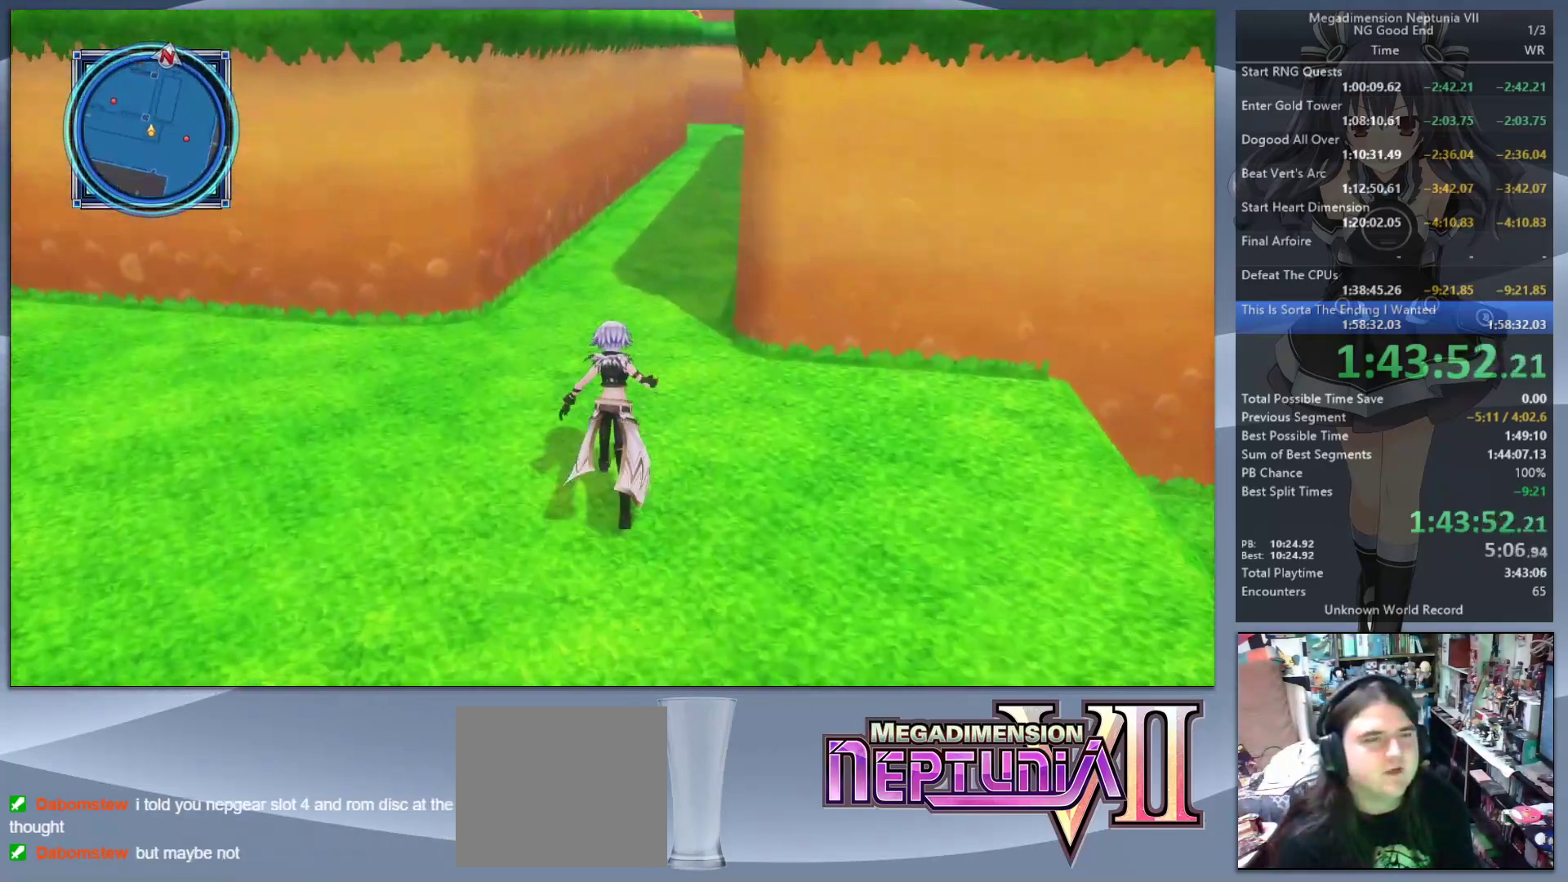
{"buttons": [], "left_stick": "up", "right_stick": "center", "events": [[333, "right_stick", "right"], [467, "right_stick", "center"]]}
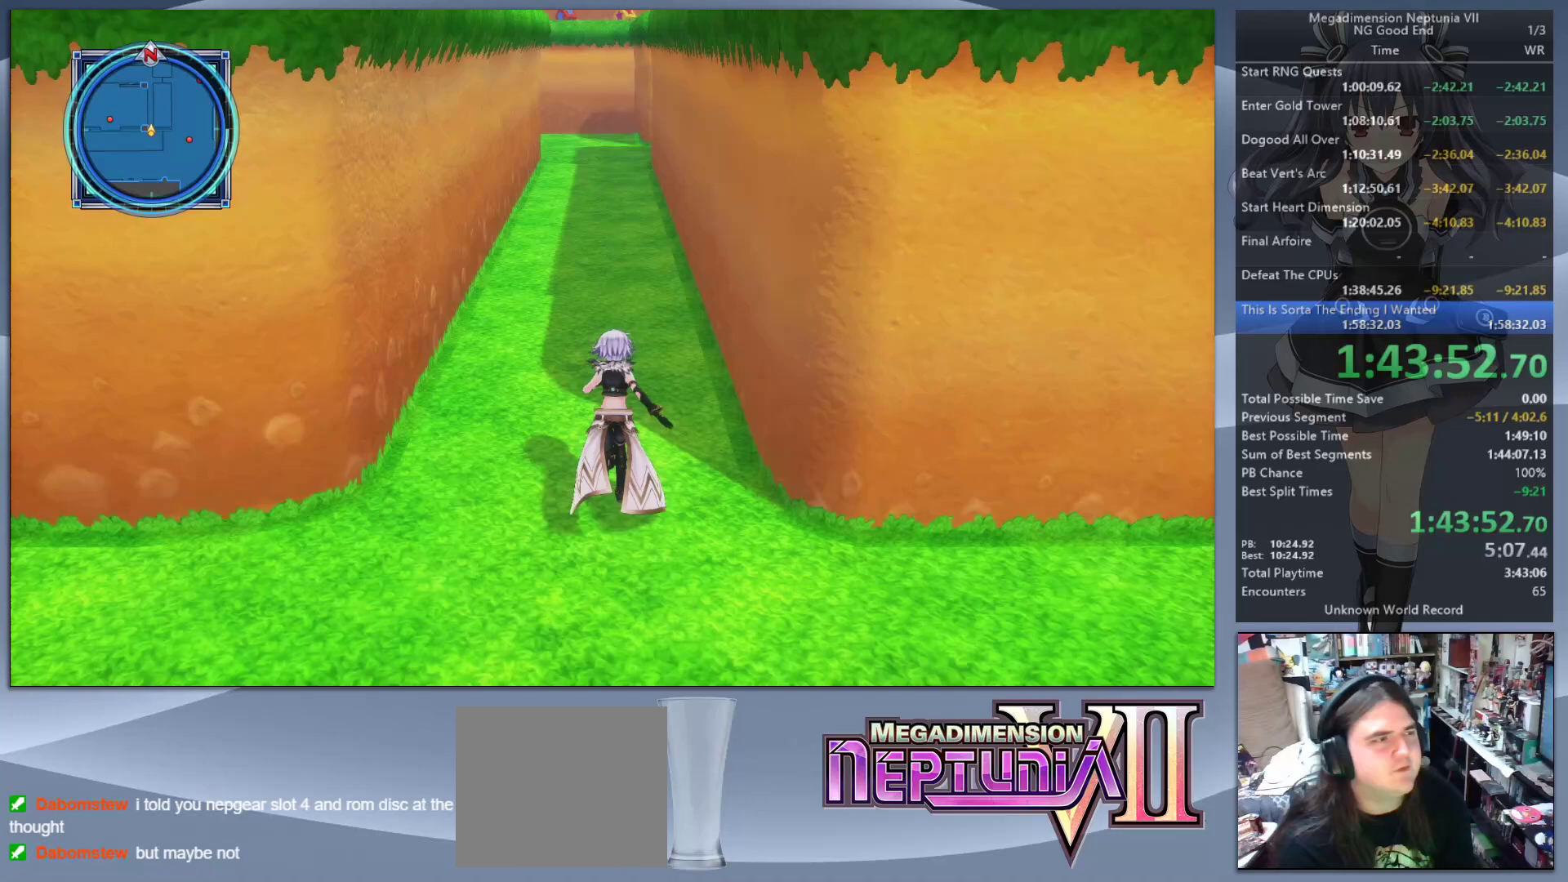
{"buttons": [], "left_stick": "up", "right_stick": "center", "events": []}
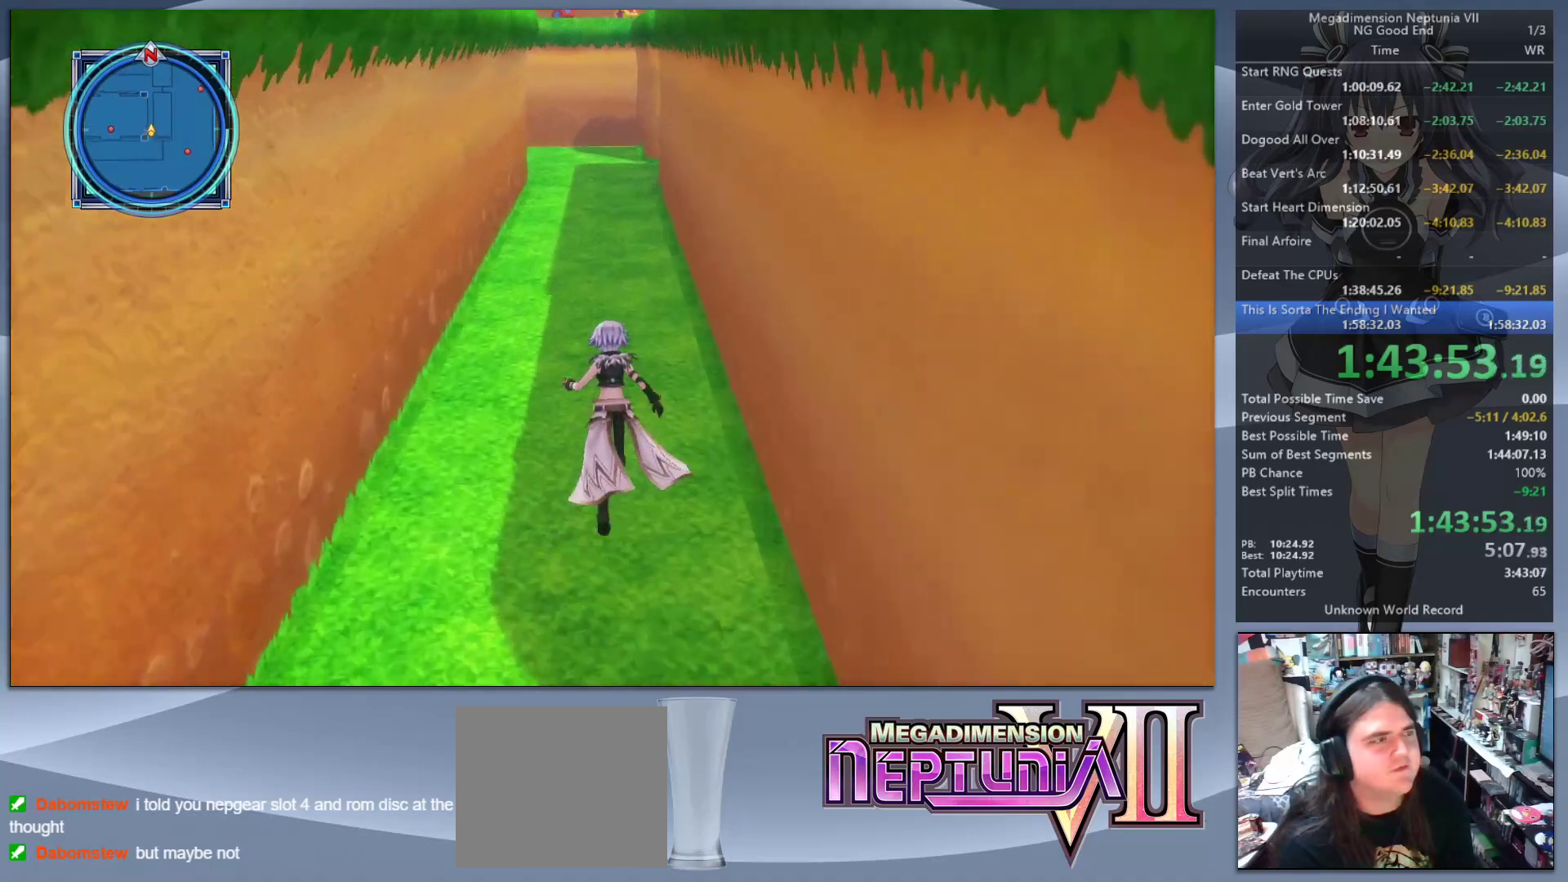
{"buttons": [], "left_stick": "up", "right_stick": "center", "events": []}
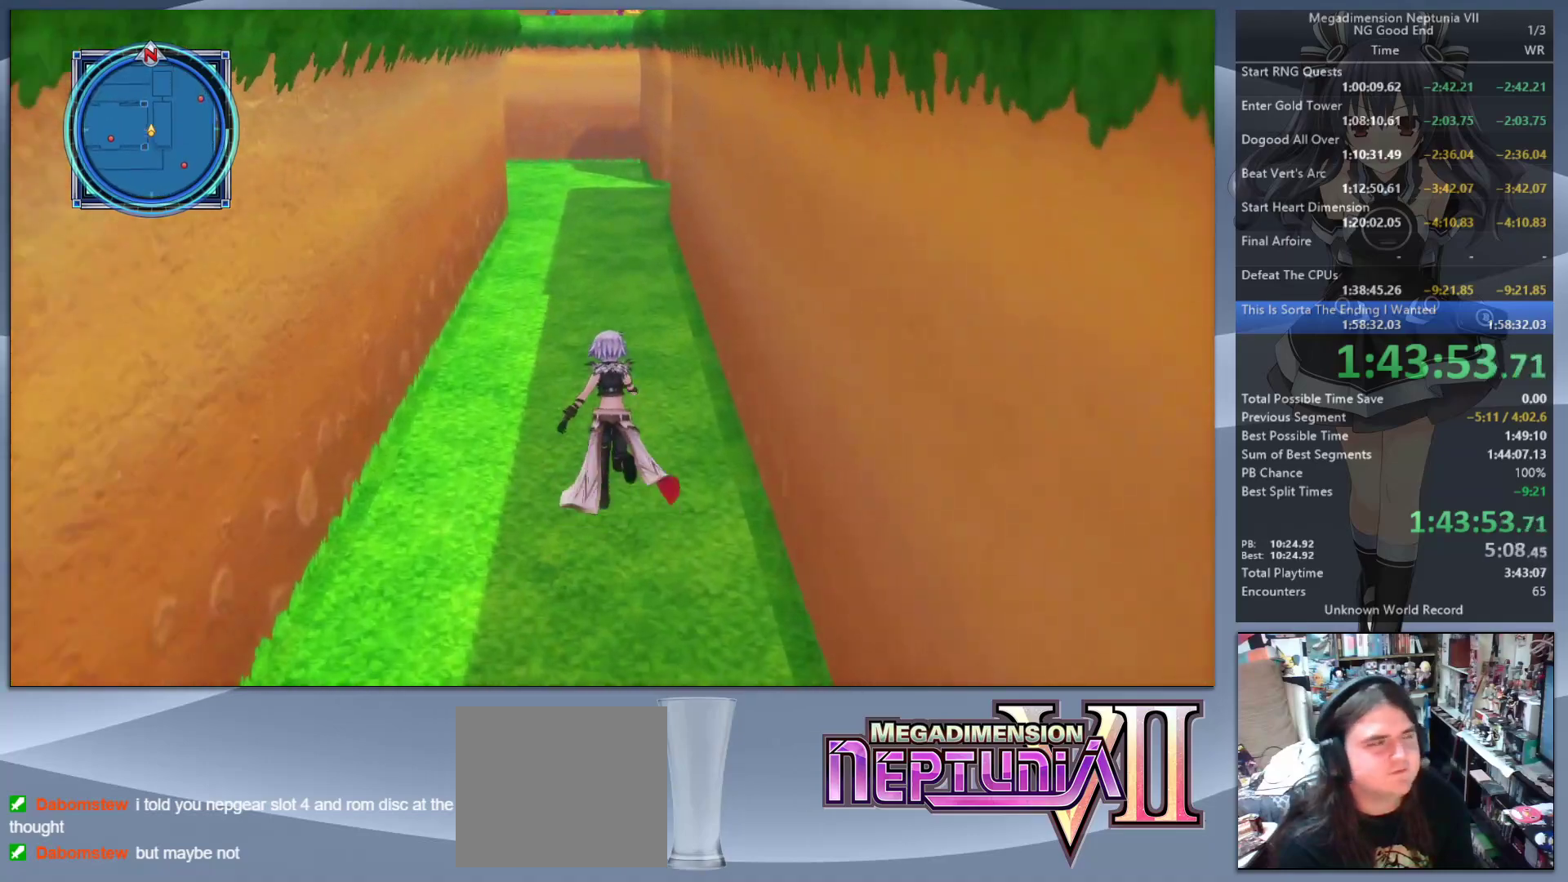
{"buttons": [], "left_stick": "up", "right_stick": "center", "events": []}
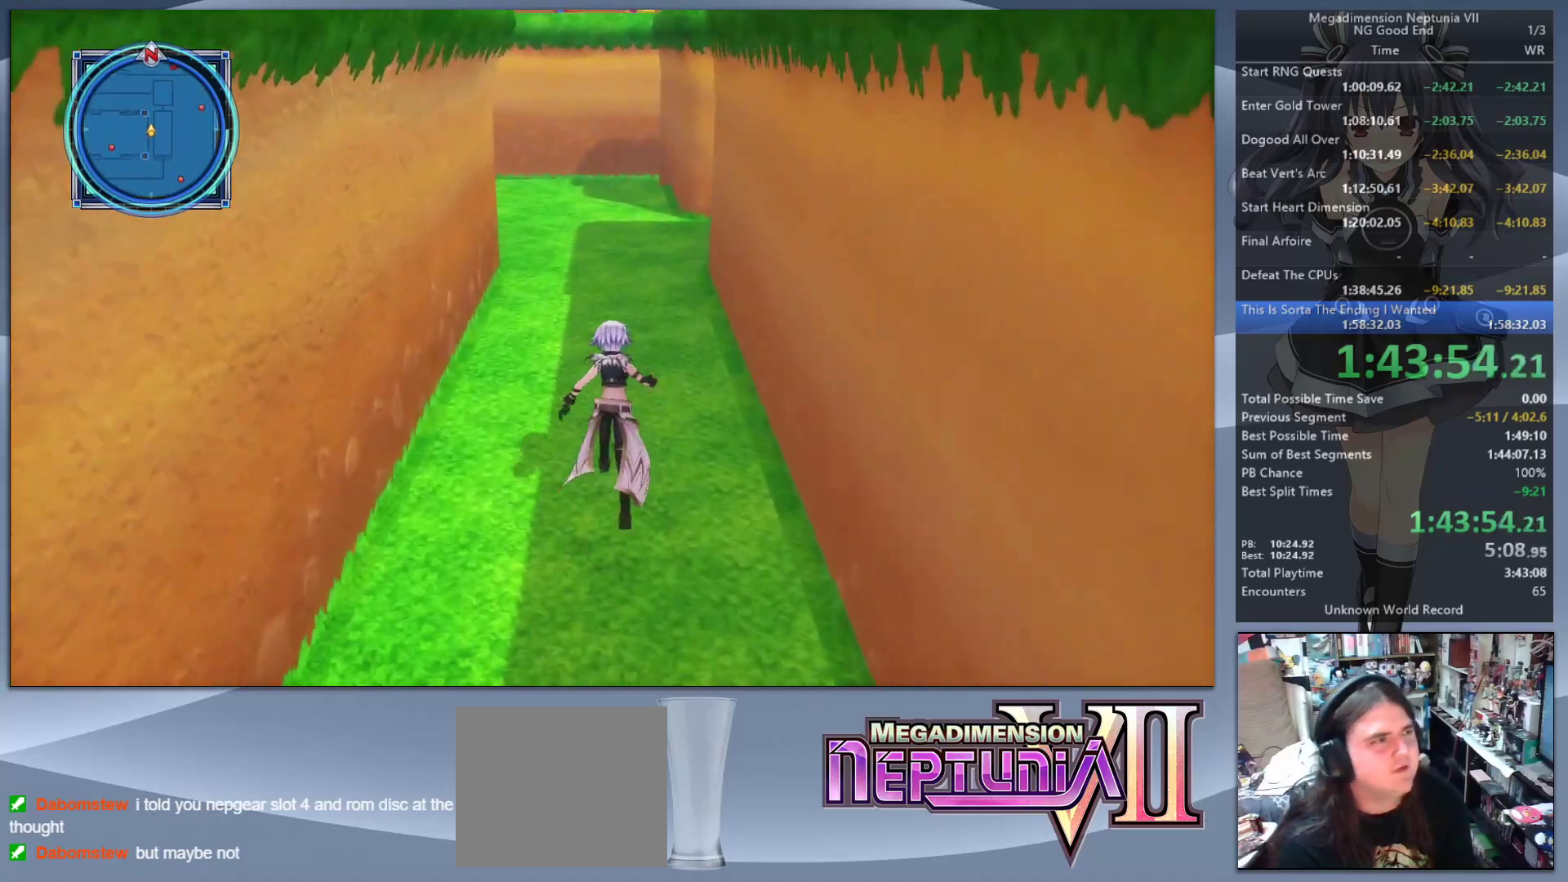
{"buttons": [], "left_stick": "up", "right_stick": "center", "events": []}
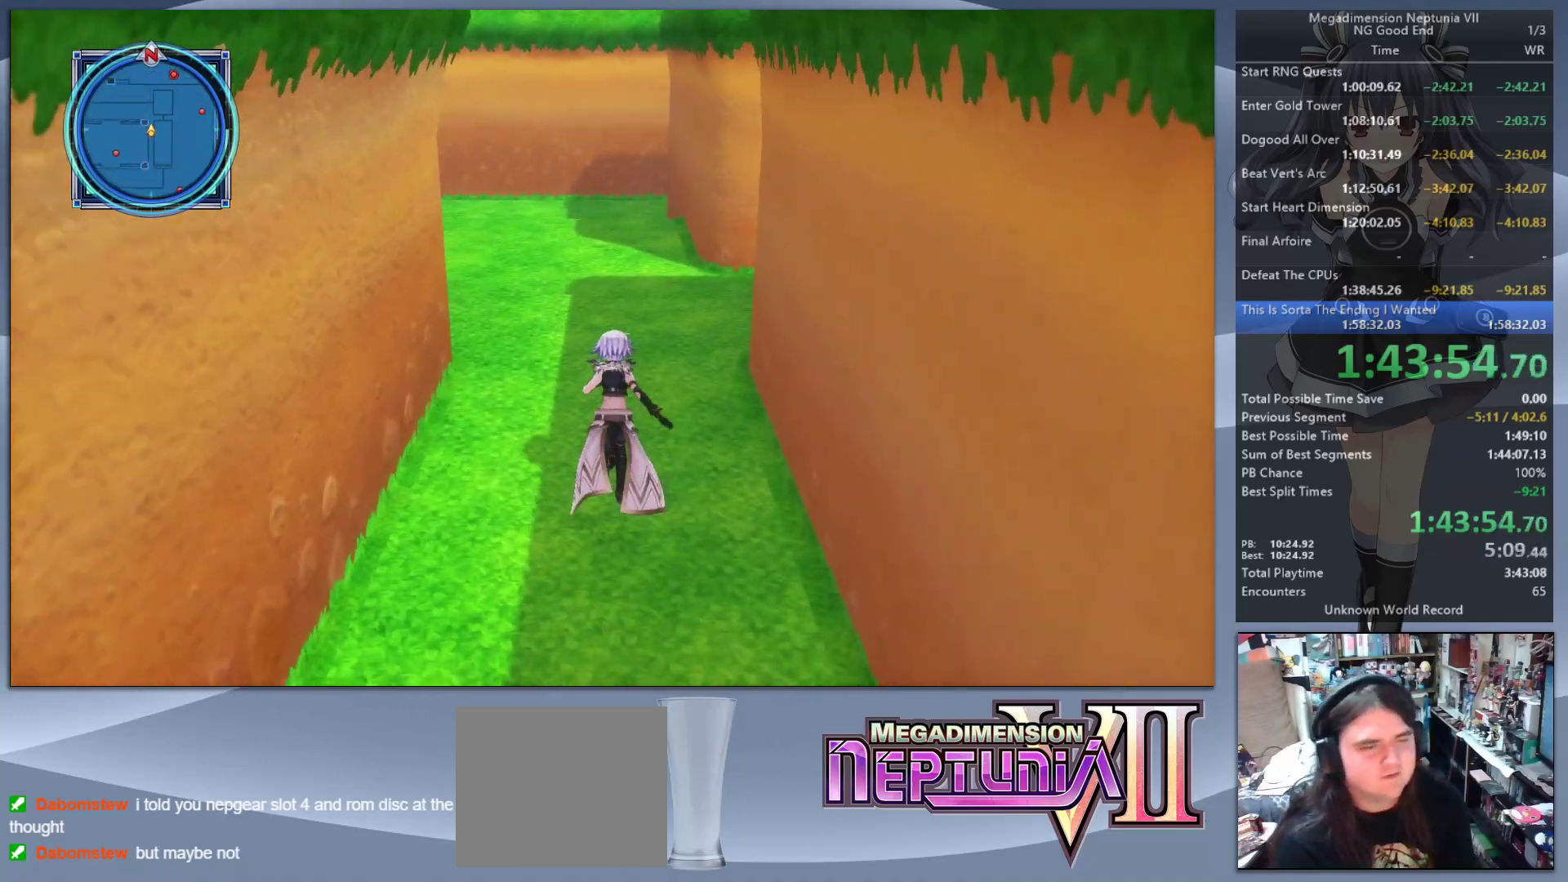
{"buttons": [], "left_stick": "up", "right_stick": "left", "events": [[400, "right_stick", "left"]]}
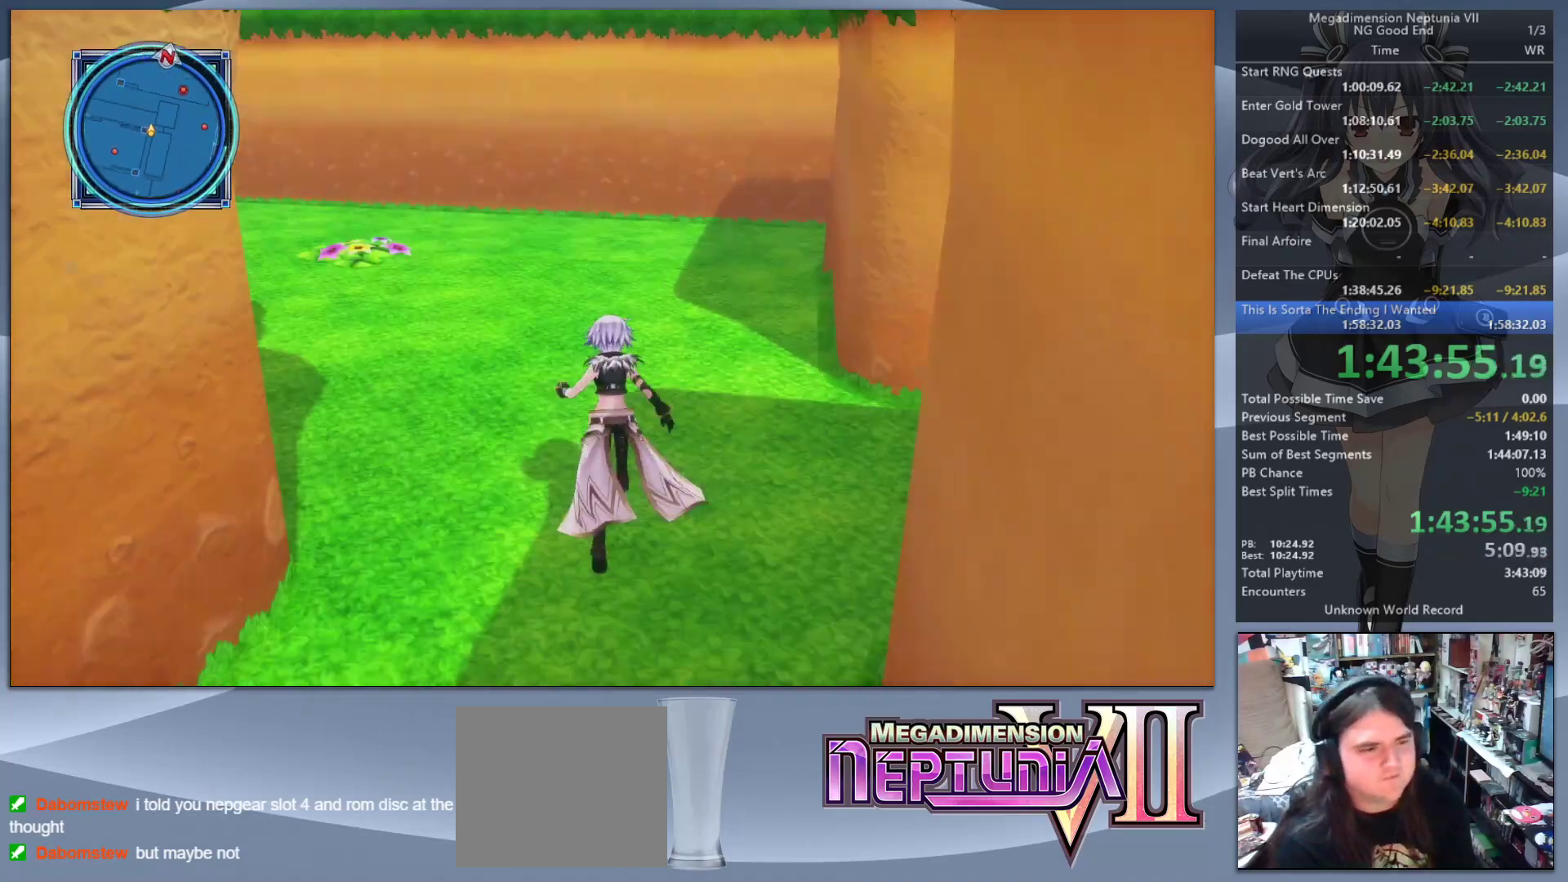
{"buttons": [], "left_stick": "up", "right_stick": "center", "events": [[500, "right_stick", "center"]]}
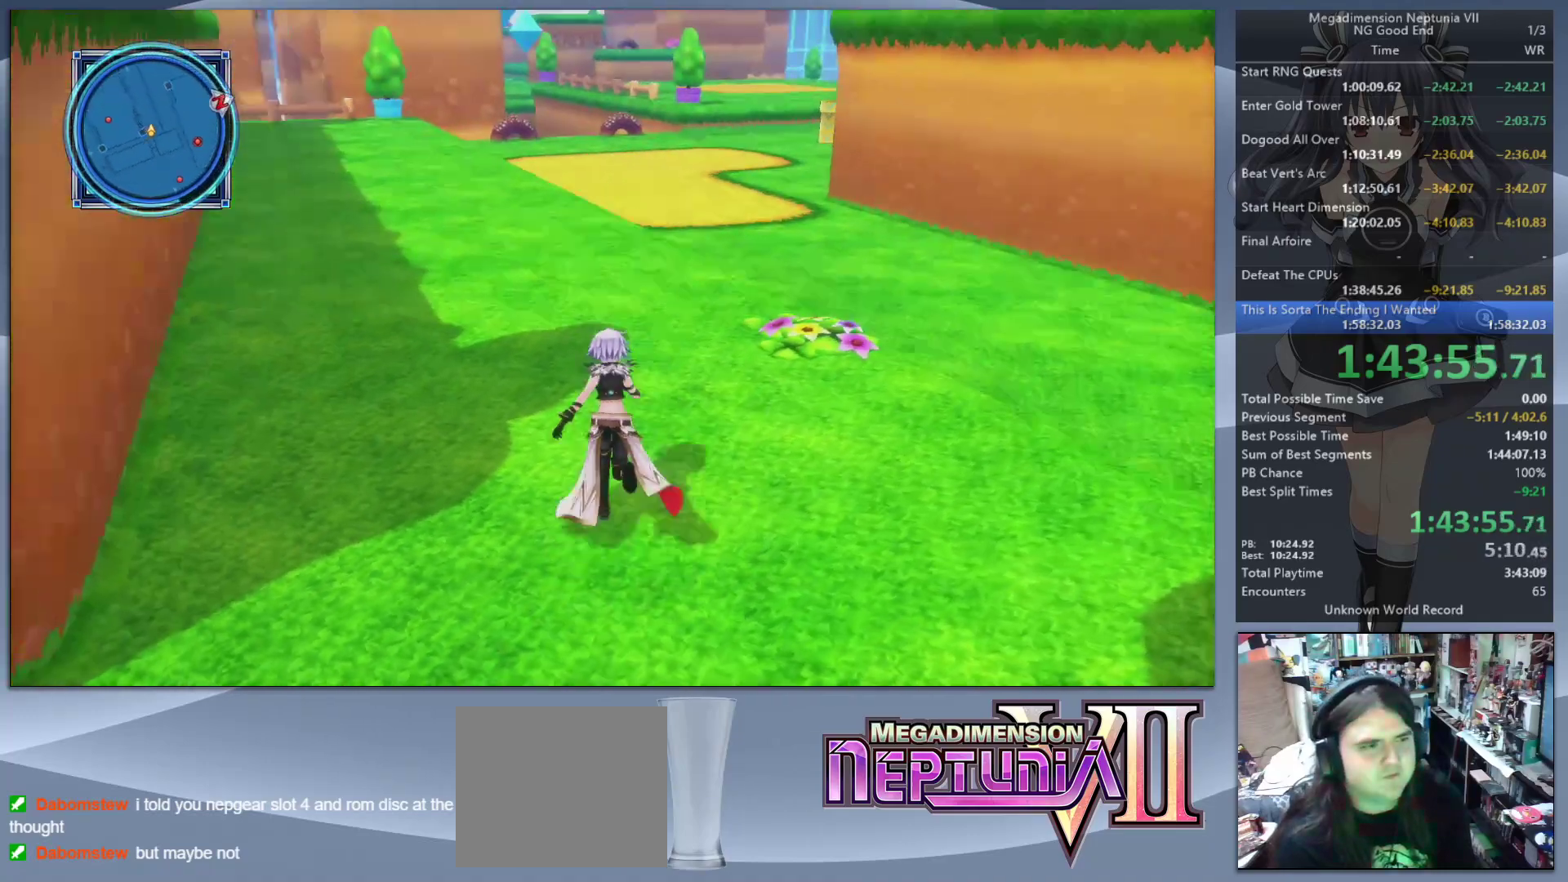
{"buttons": [], "left_stick": "up", "right_stick": "center", "events": []}
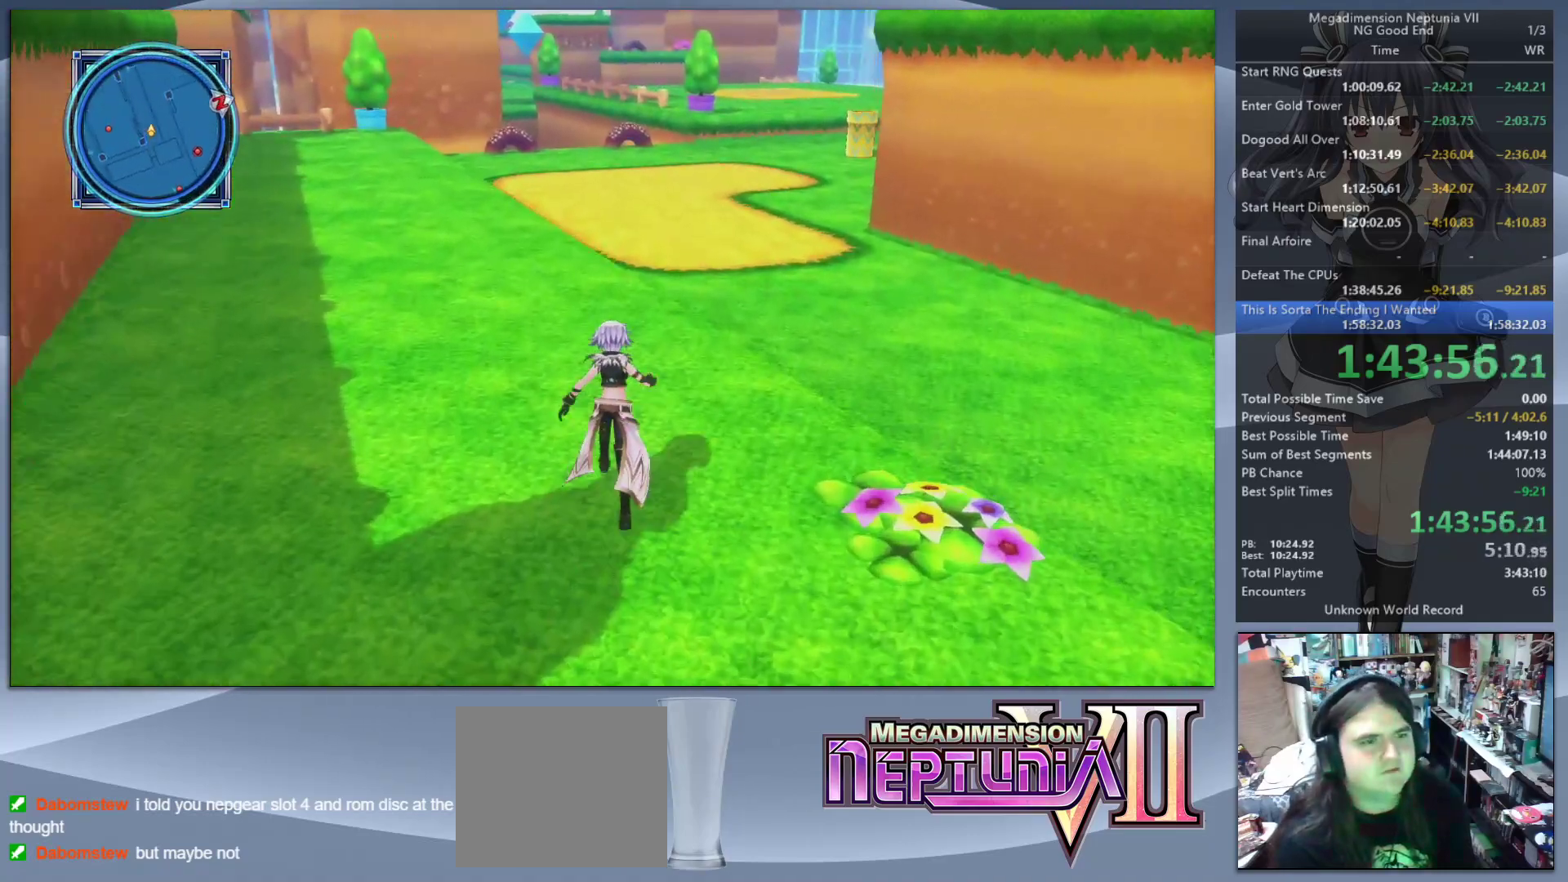
{"buttons": [], "left_stick": "up", "right_stick": "center", "events": []}
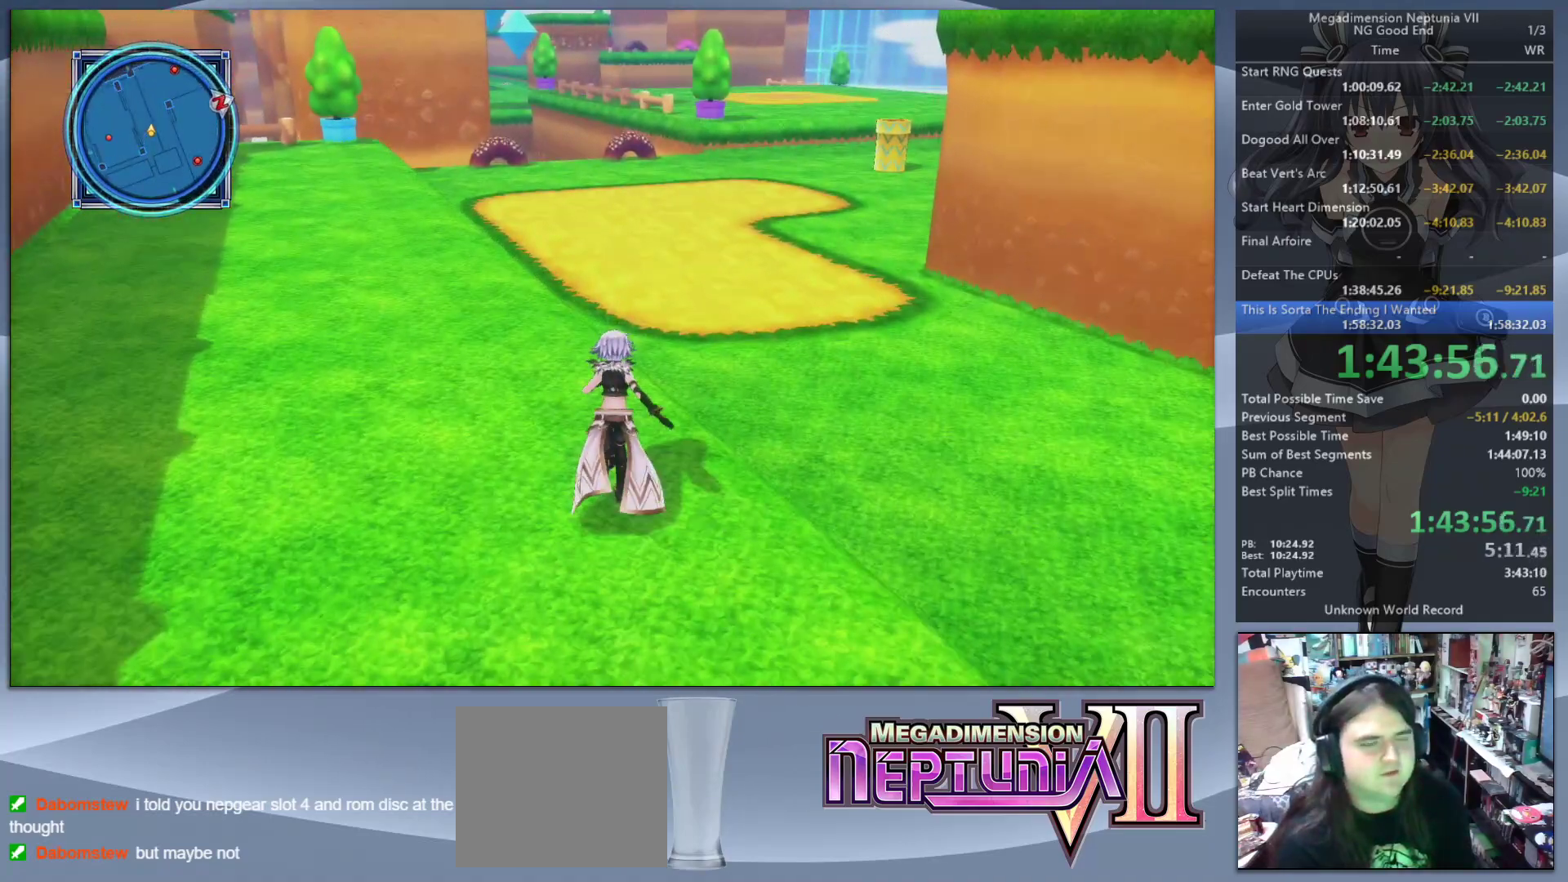
{"buttons": [], "left_stick": "up", "right_stick": "center", "events": []}
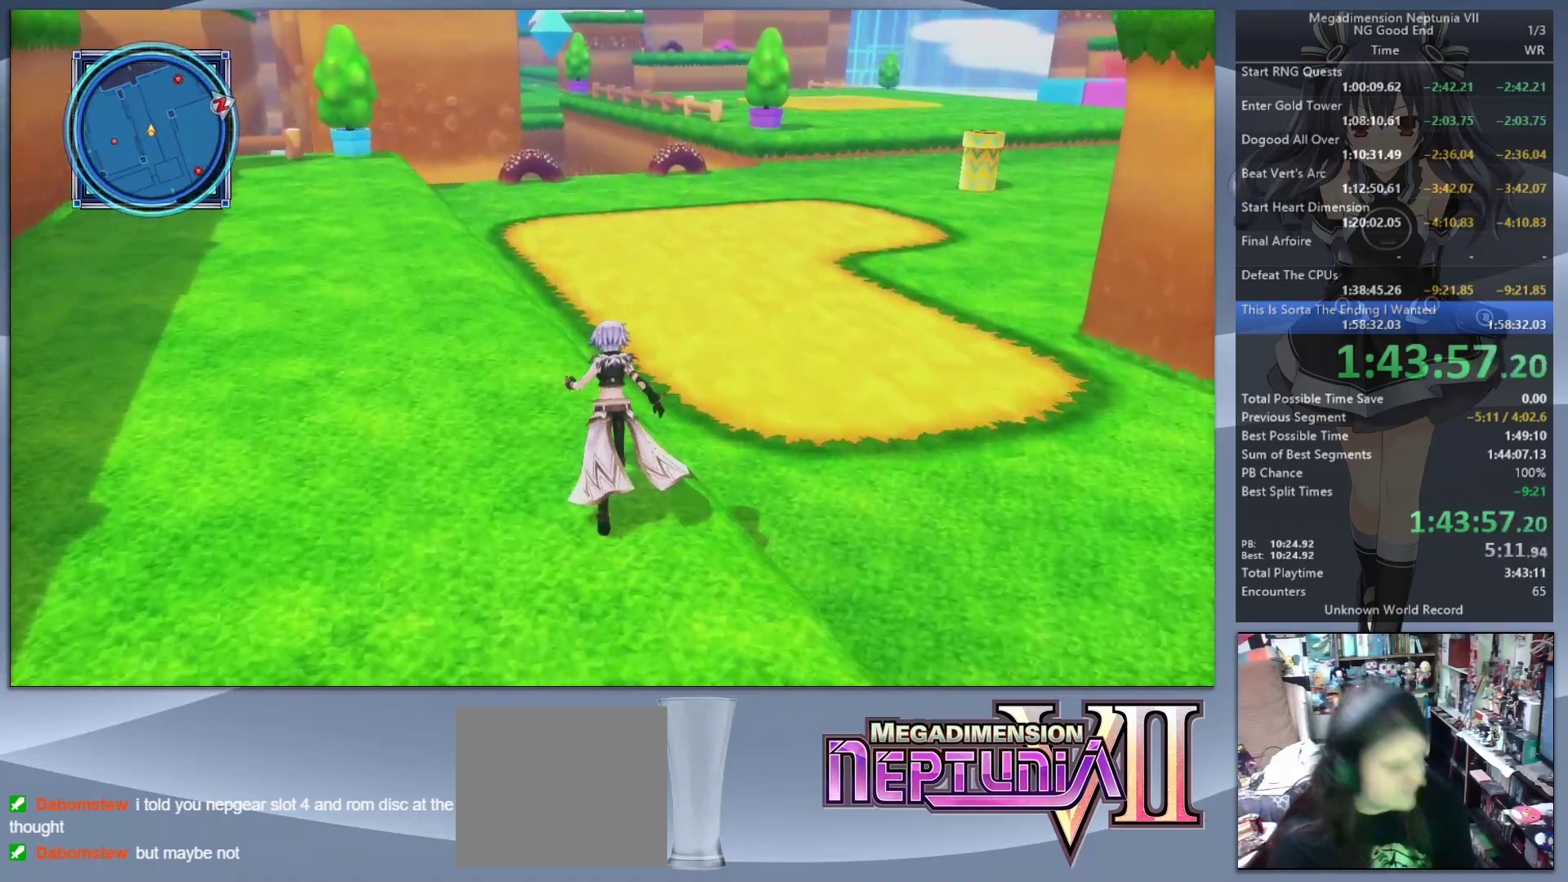
{"buttons": [], "left_stick": "up", "right_stick": "center", "events": []}
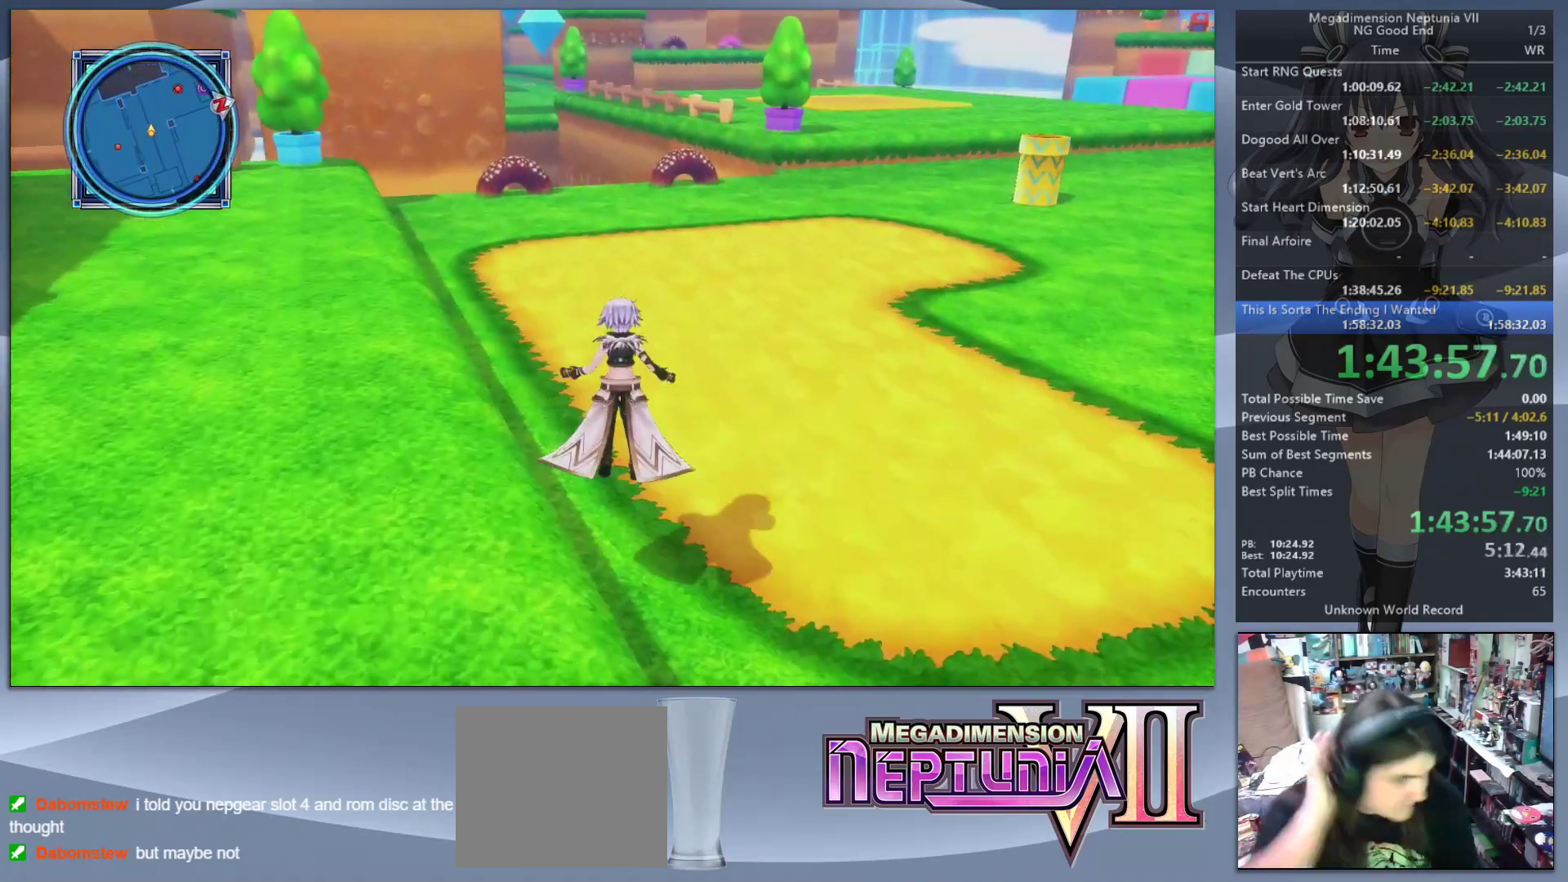
{"buttons": [], "left_stick": "up", "right_stick": "center", "events": []}
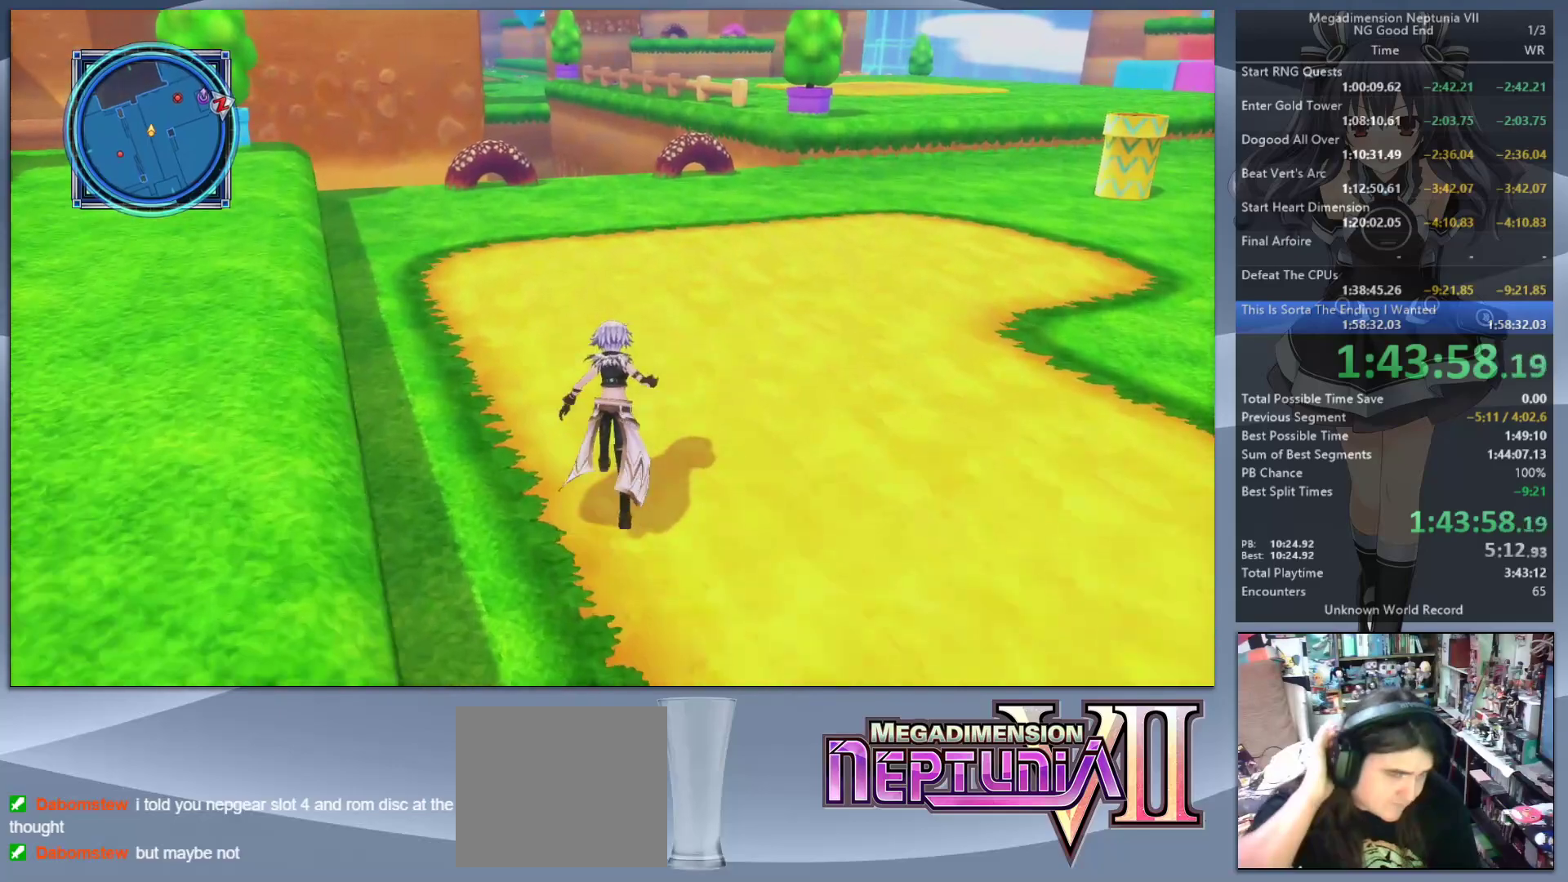
{"buttons": [], "left_stick": "up", "right_stick": "center", "events": []}
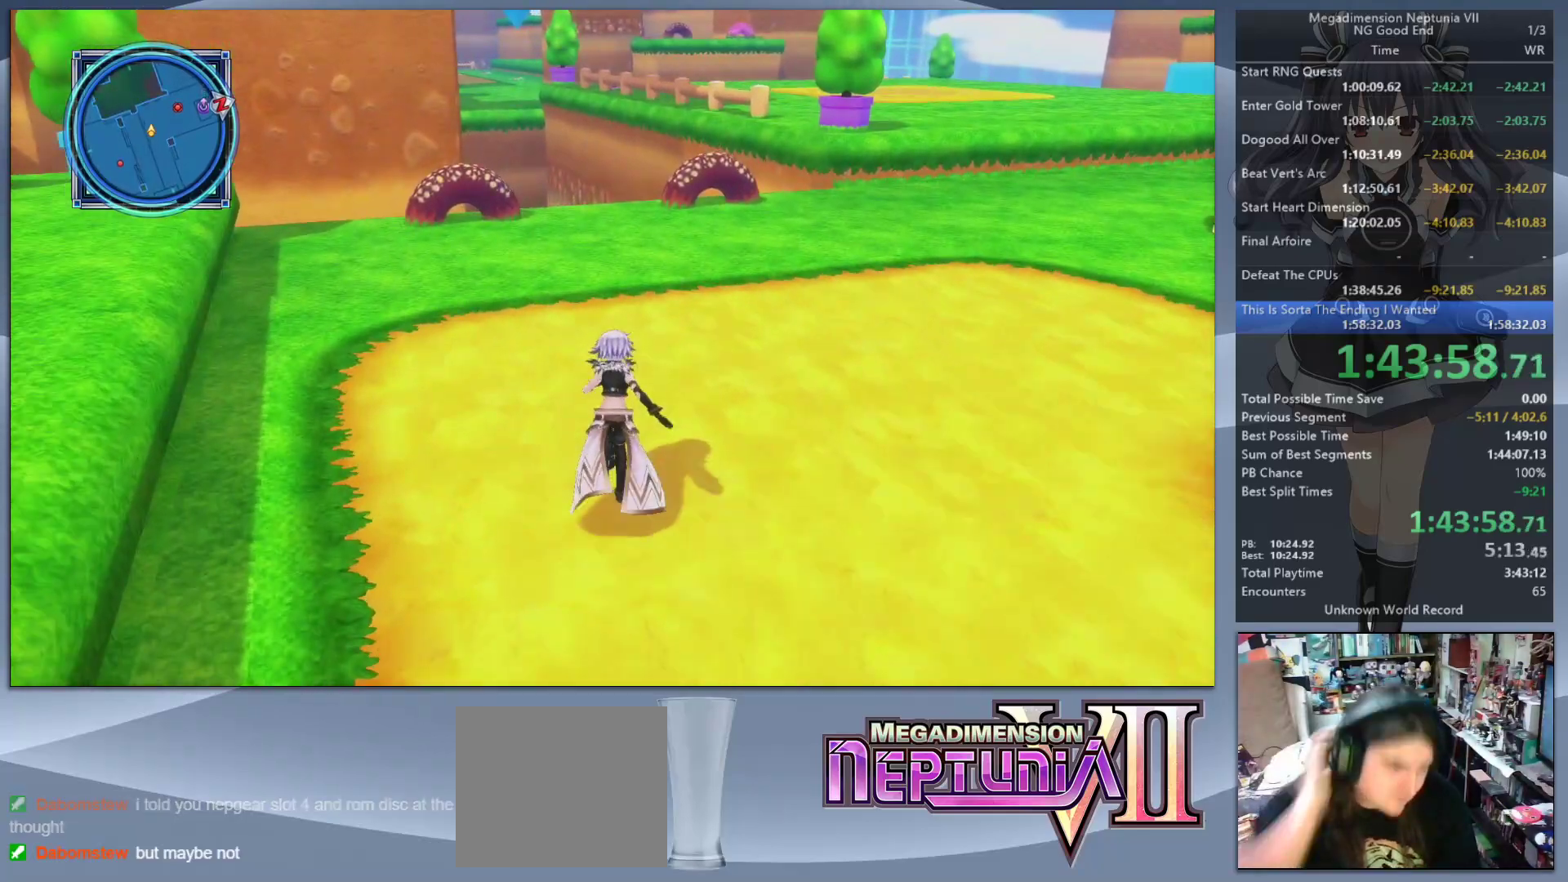
{"buttons": [], "left_stick": "up", "right_stick": "center", "events": []}
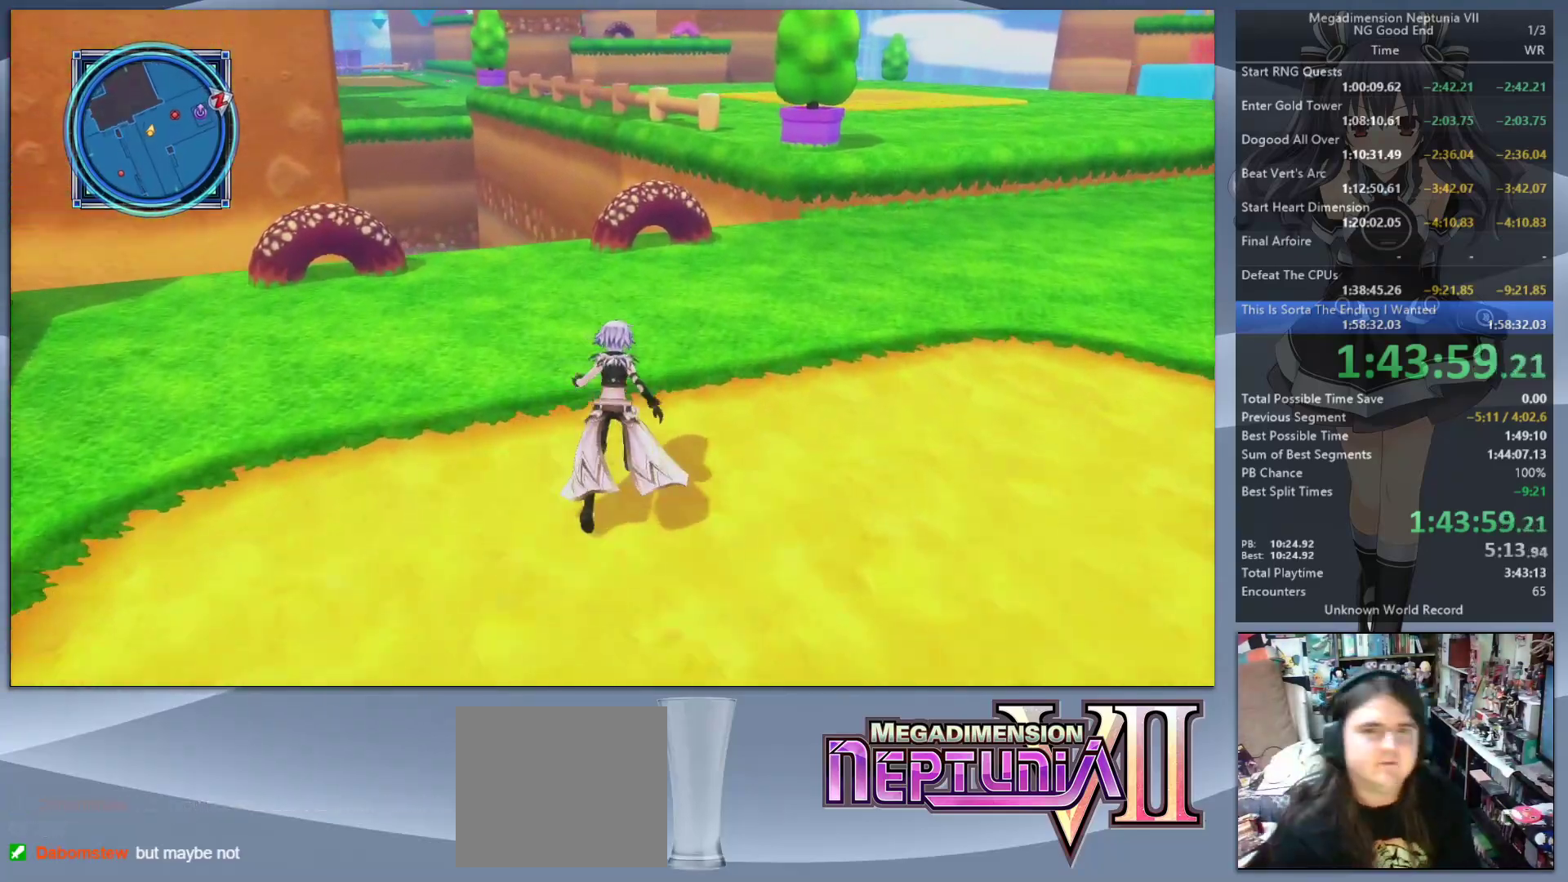
{"buttons": [], "left_stick": "up", "right_stick": "right", "events": [[333, "right_stick", "right"]]}
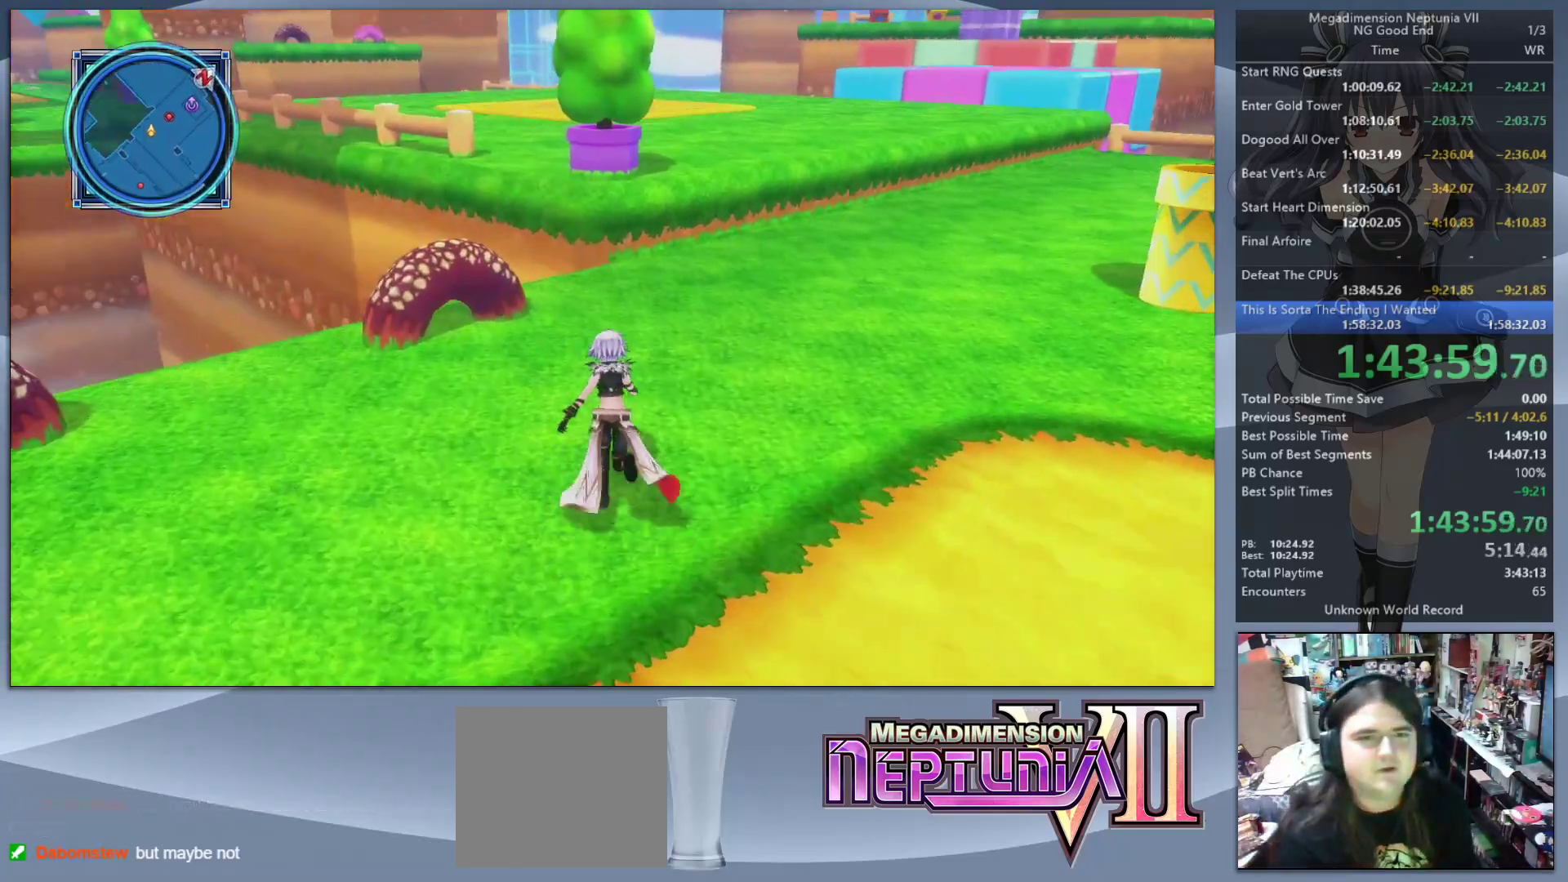
{"buttons": [], "left_stick": "up", "right_stick": "center", "events": [[33, "right_stick", "center"]]}
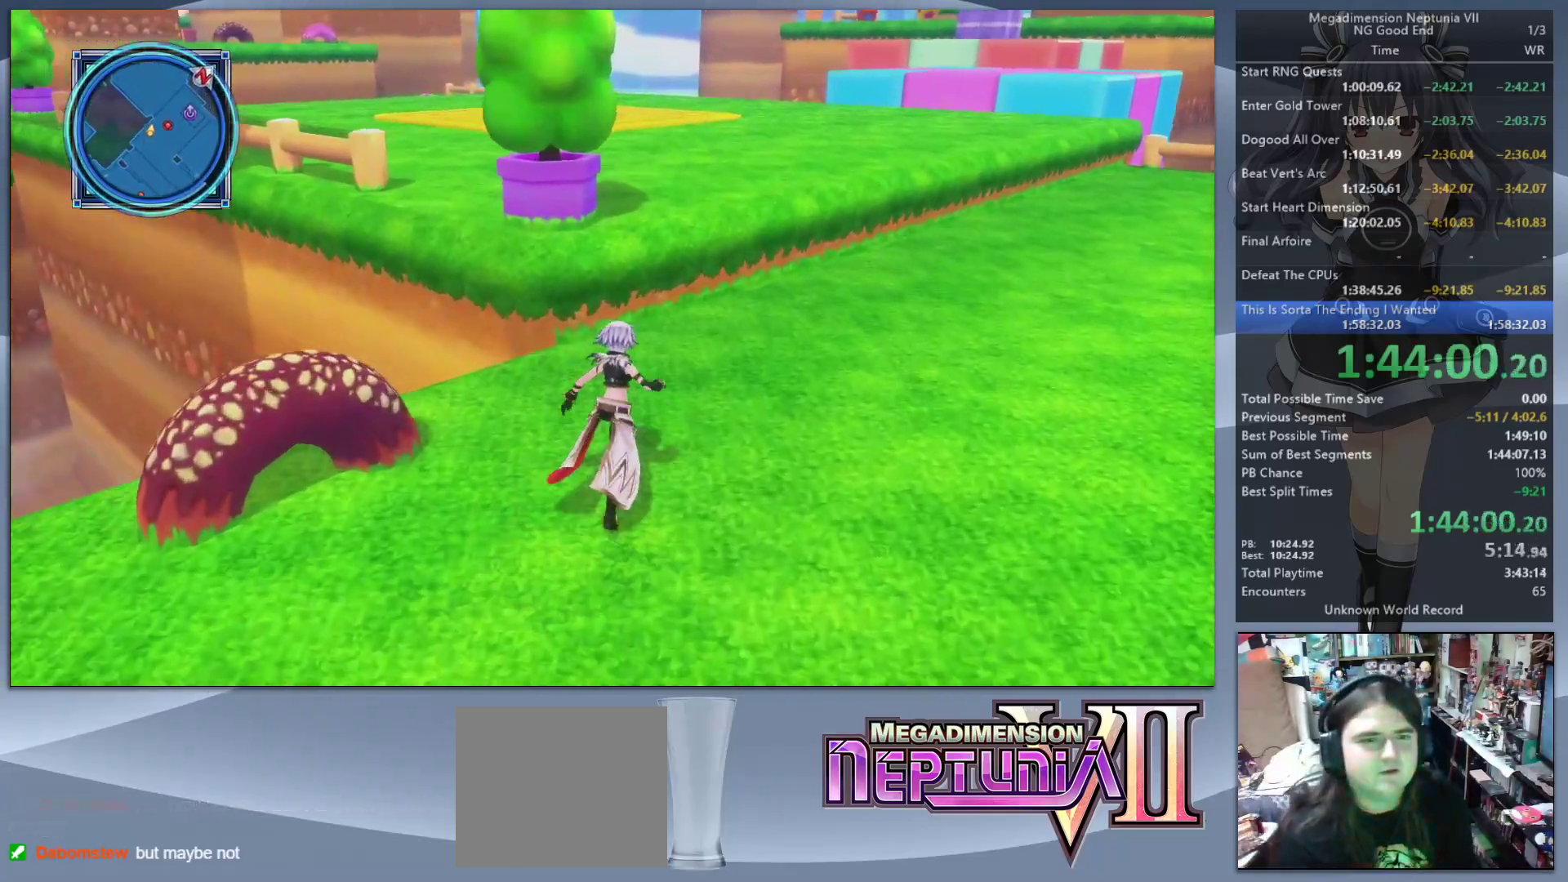
{"buttons": [], "left_stick": "up", "right_stick": "center", "events": [[333, "CIRCLE", "down"], [467, "CIRCLE", "up"]]}
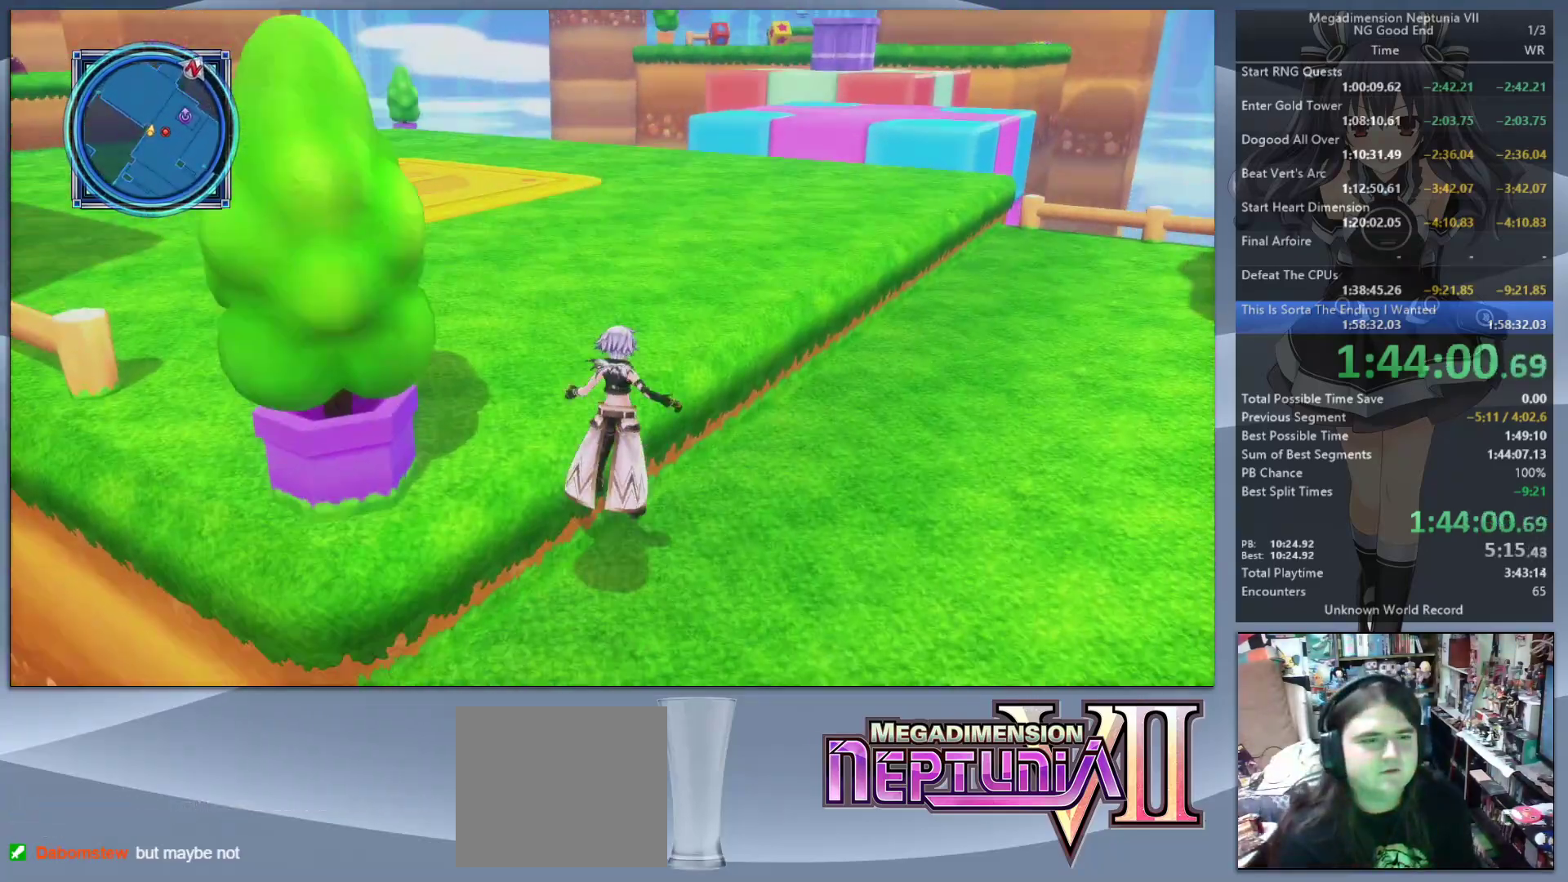
{"buttons": [], "left_stick": "up", "right_stick": "center", "events": [[33, "right_stick", "left"], [433, "right_stick", "center"]]}
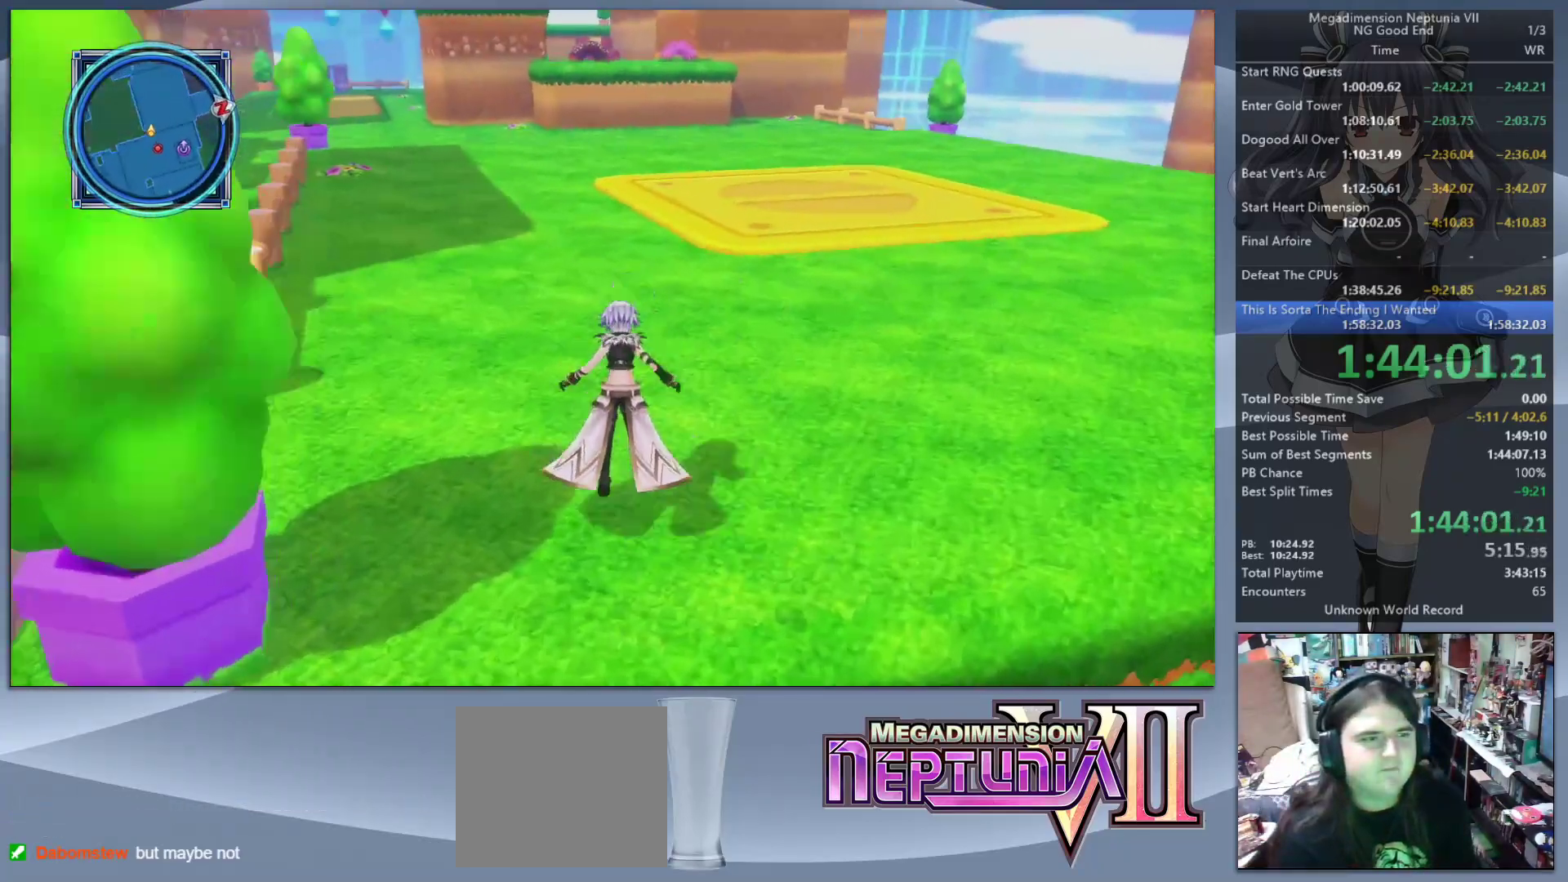
{"buttons": [], "left_stick": "up", "right_stick": "center", "events": []}
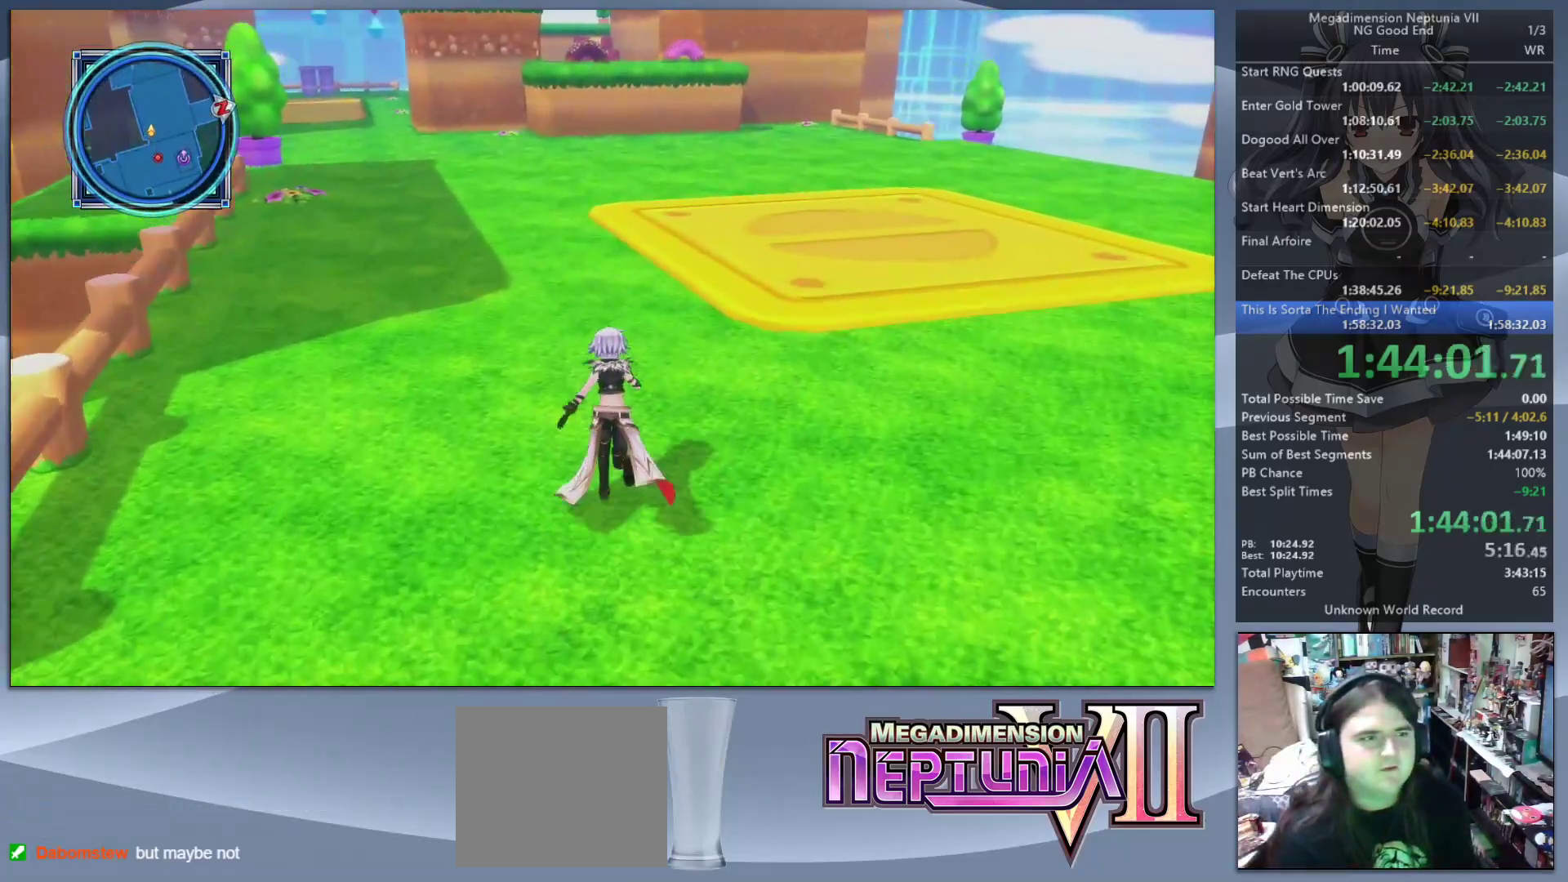
{"buttons": [], "left_stick": "up", "right_stick": "center", "events": [[33, "right_stick", "up-left"], [233, "right_stick", "center"]]}
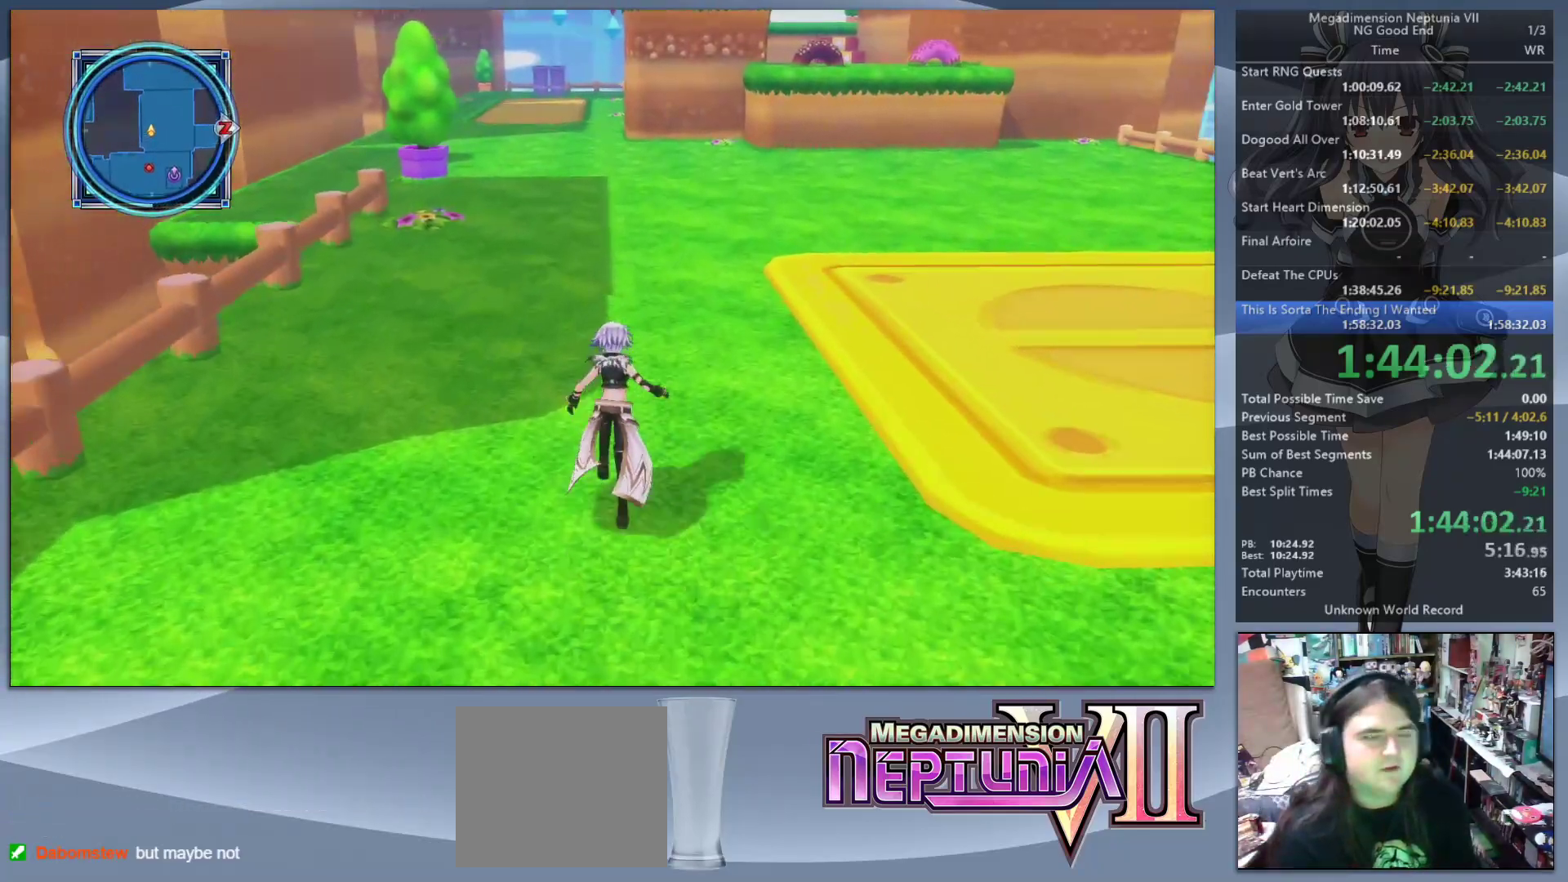
{"buttons": [], "left_stick": "up", "right_stick": "center", "events": []}
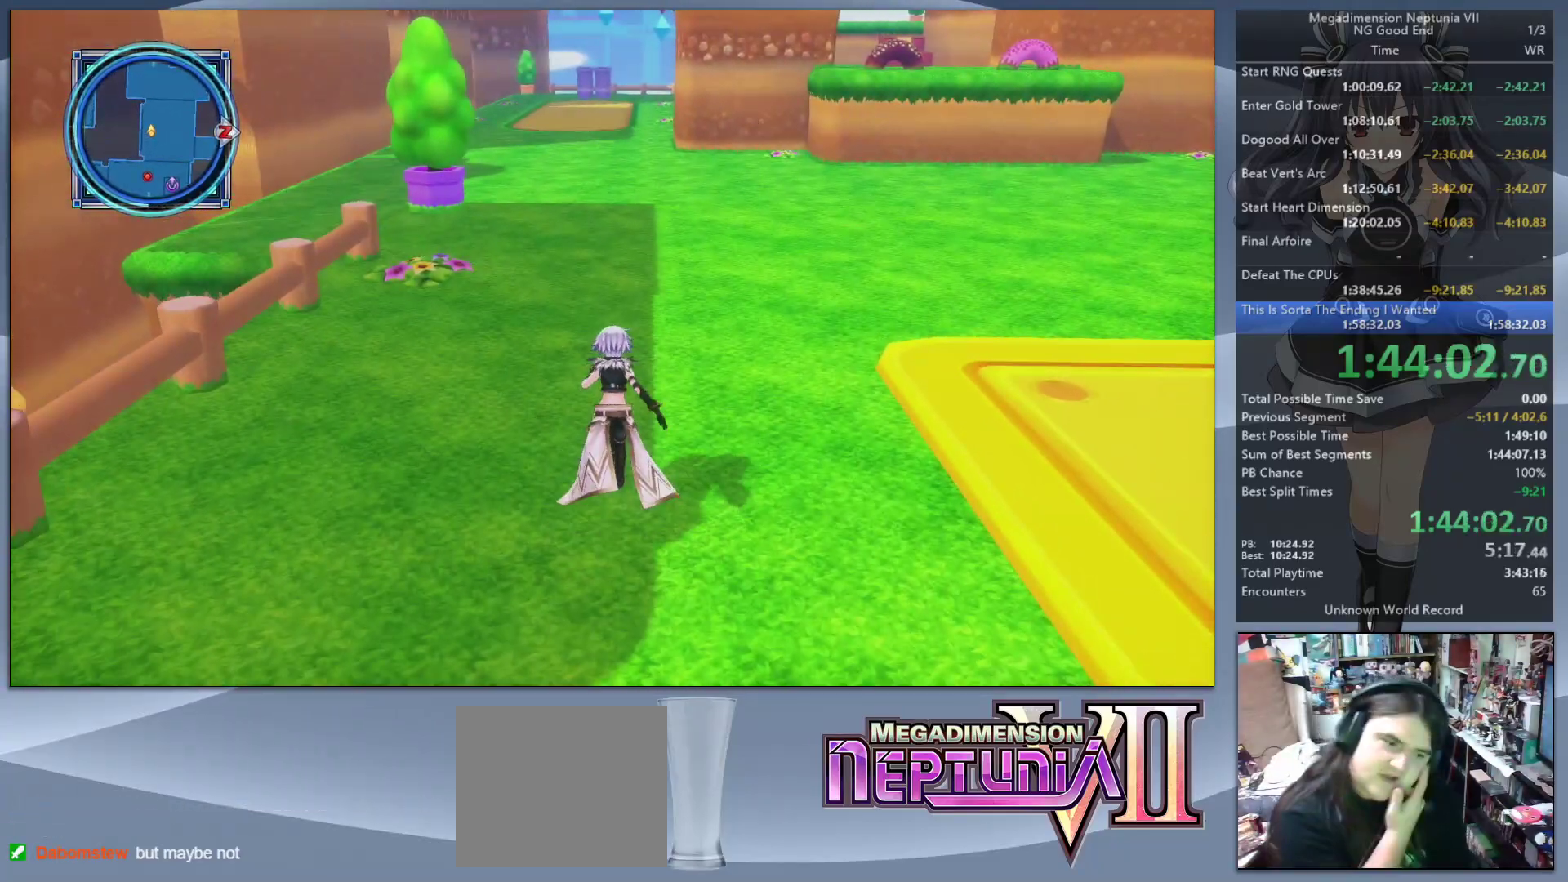
{"buttons": [], "left_stick": "up", "right_stick": "center", "events": []}
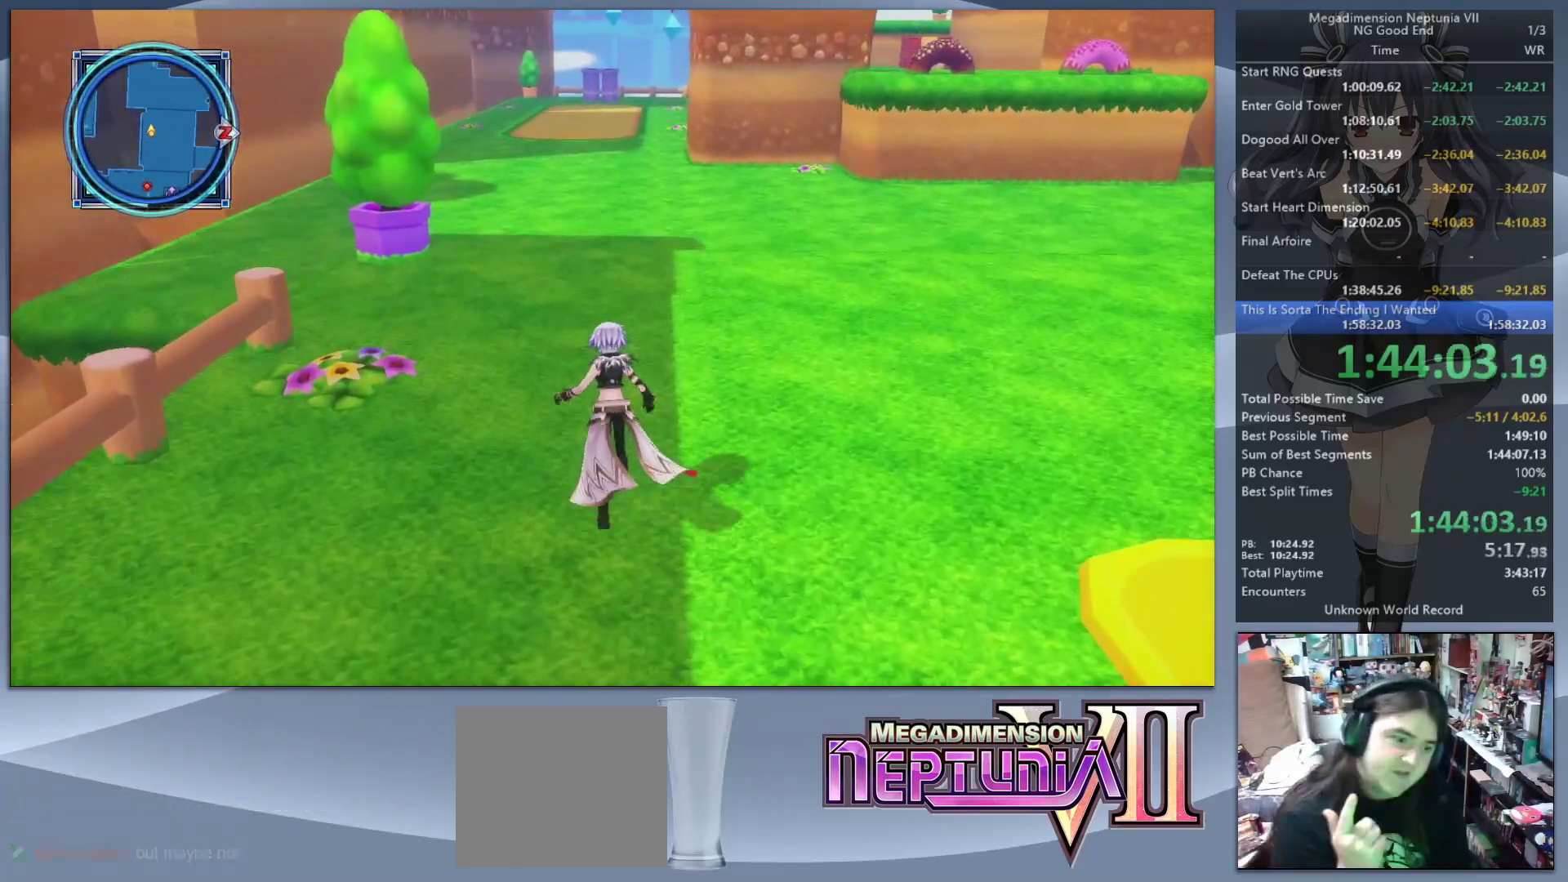
{"buttons": [], "left_stick": "up", "right_stick": "center", "events": []}
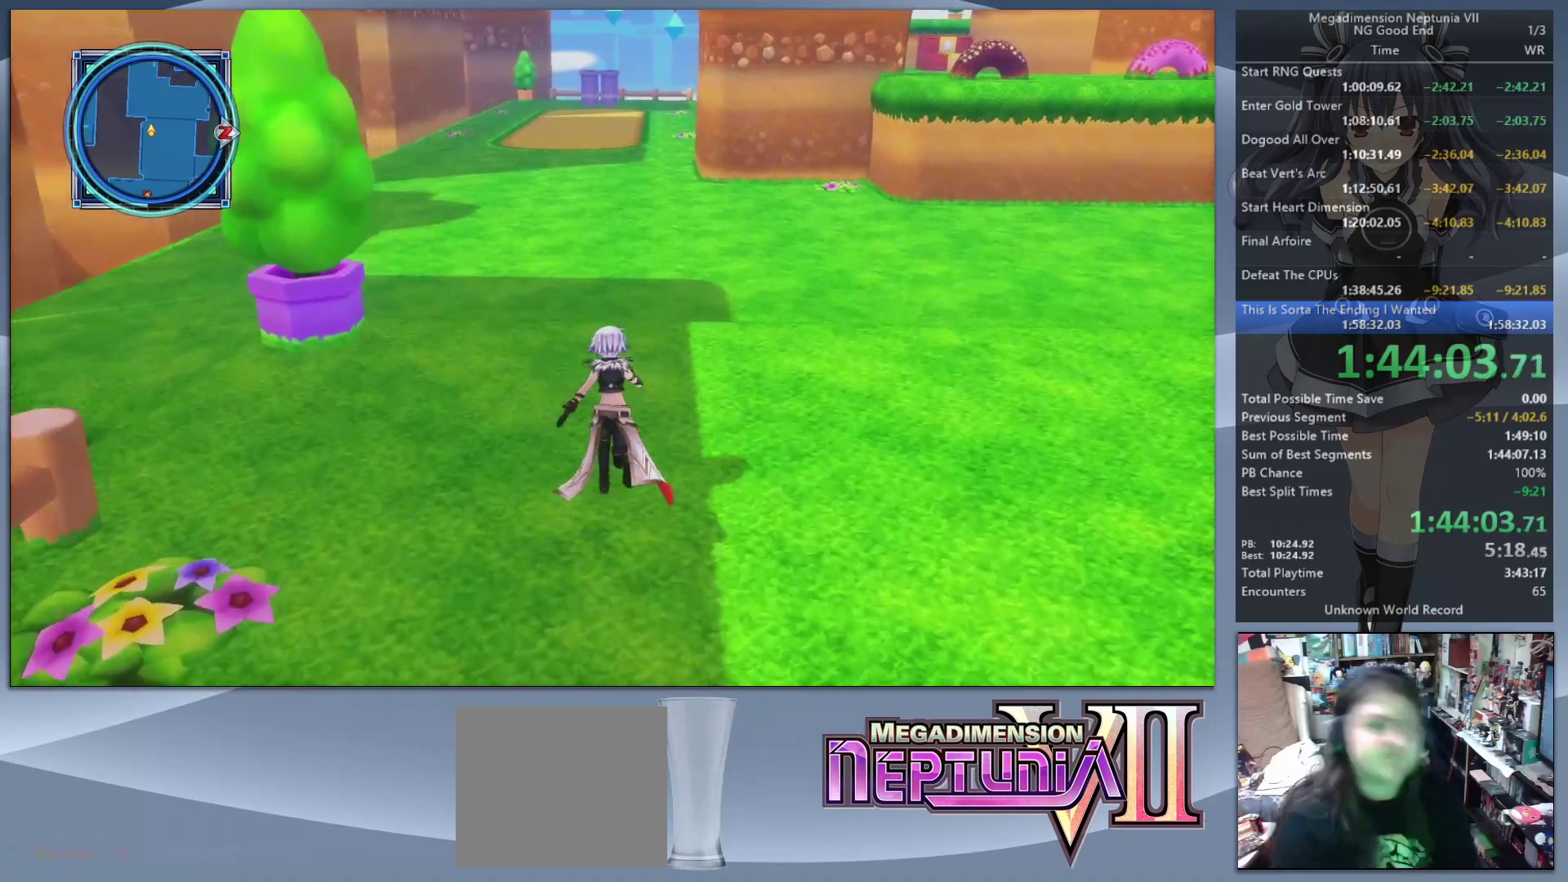
{"buttons": [], "left_stick": "up", "right_stick": "center", "events": []}
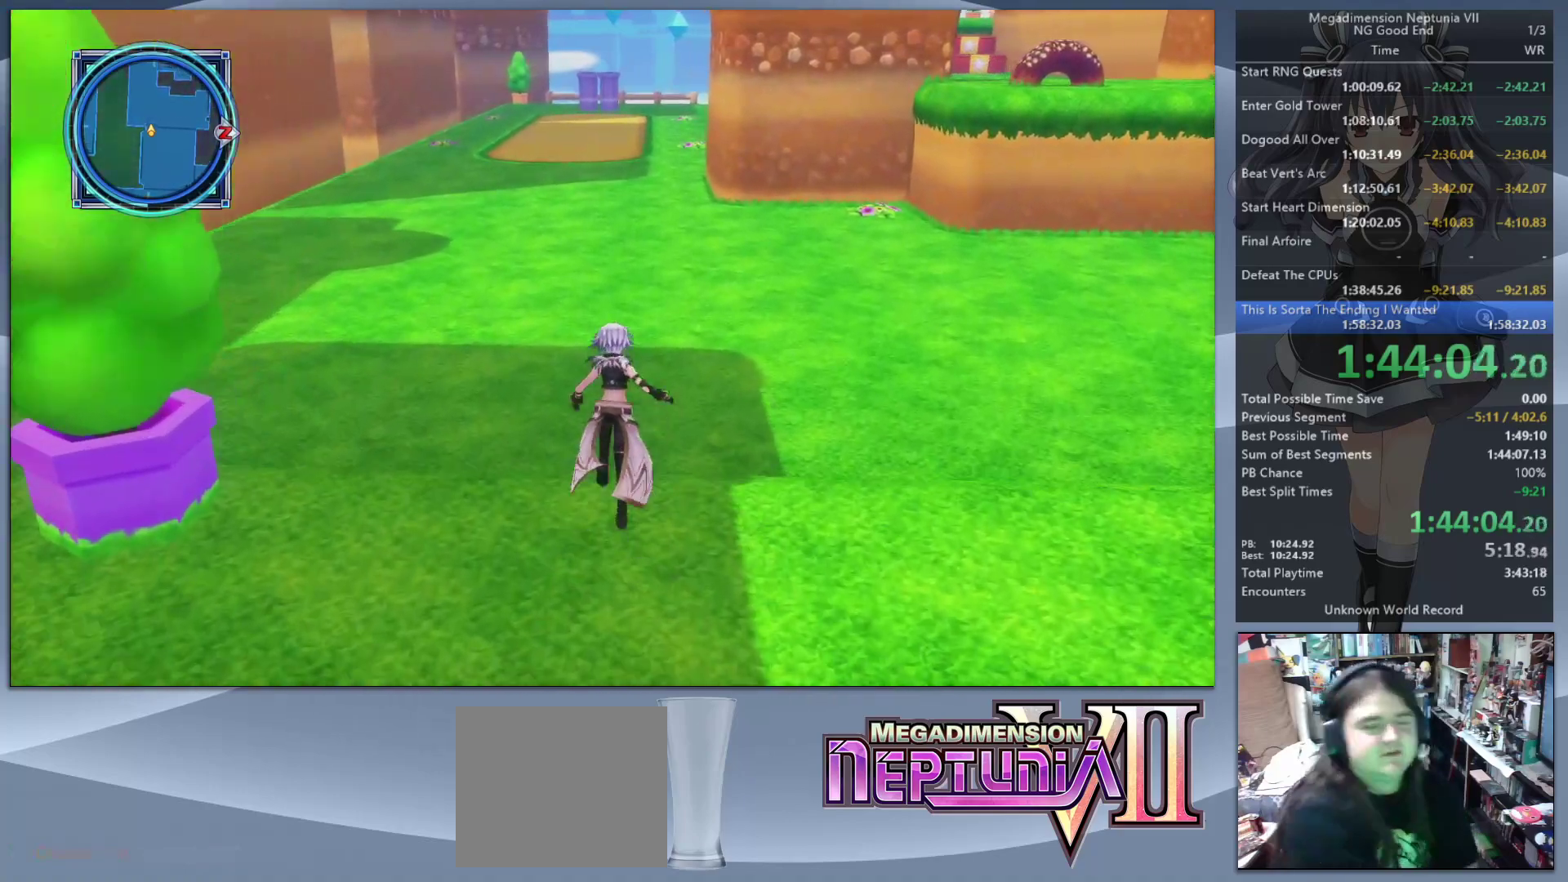
{"buttons": [], "left_stick": "up", "right_stick": "center", "events": []}
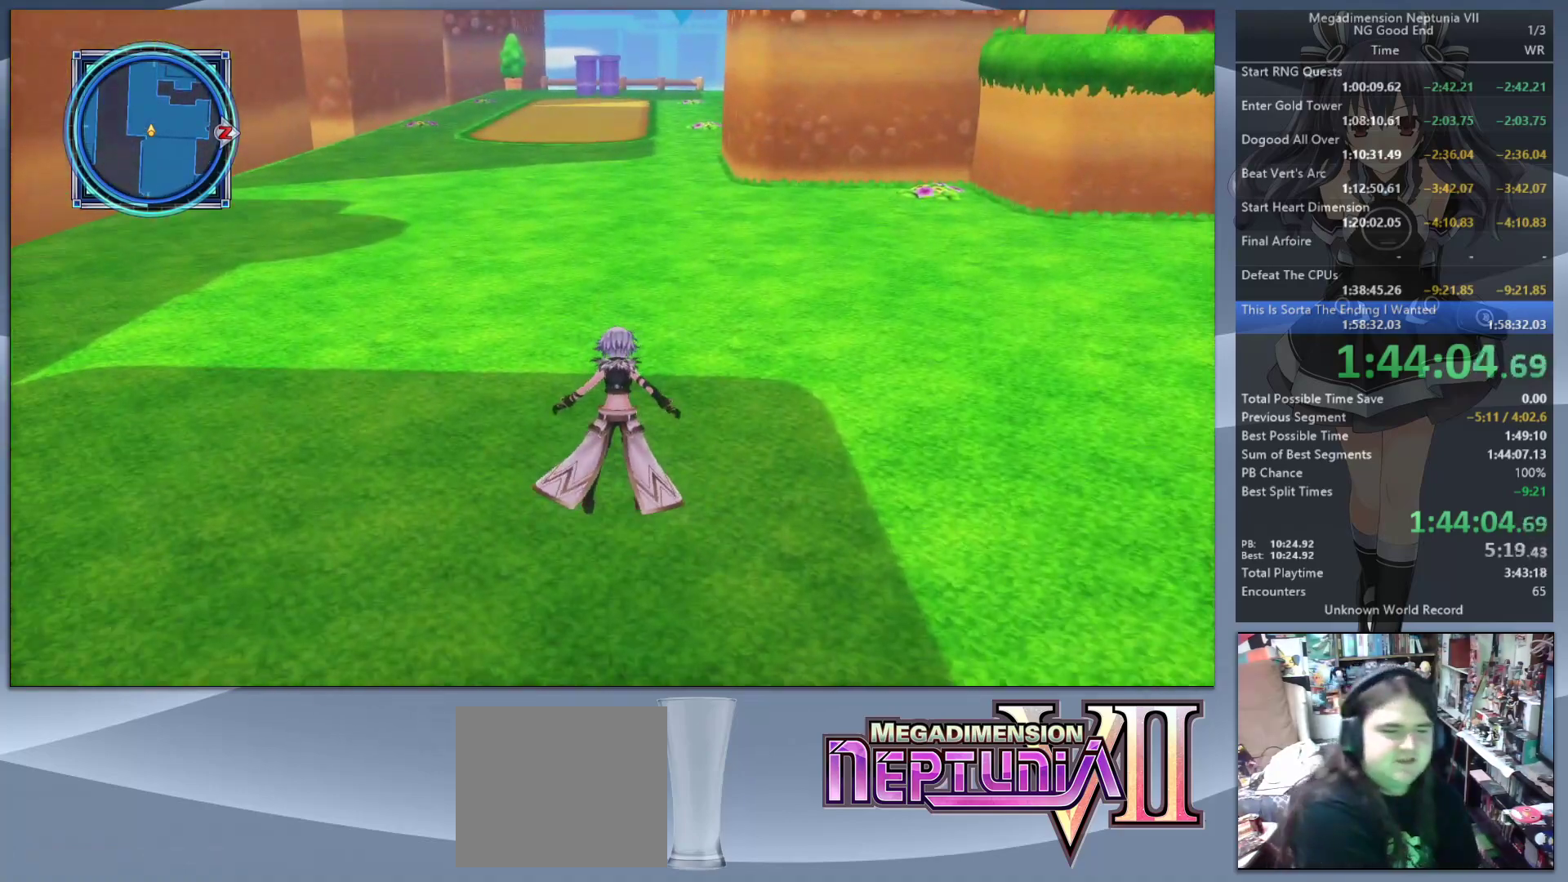
{"buttons": [], "left_stick": "up", "right_stick": "center", "events": []}
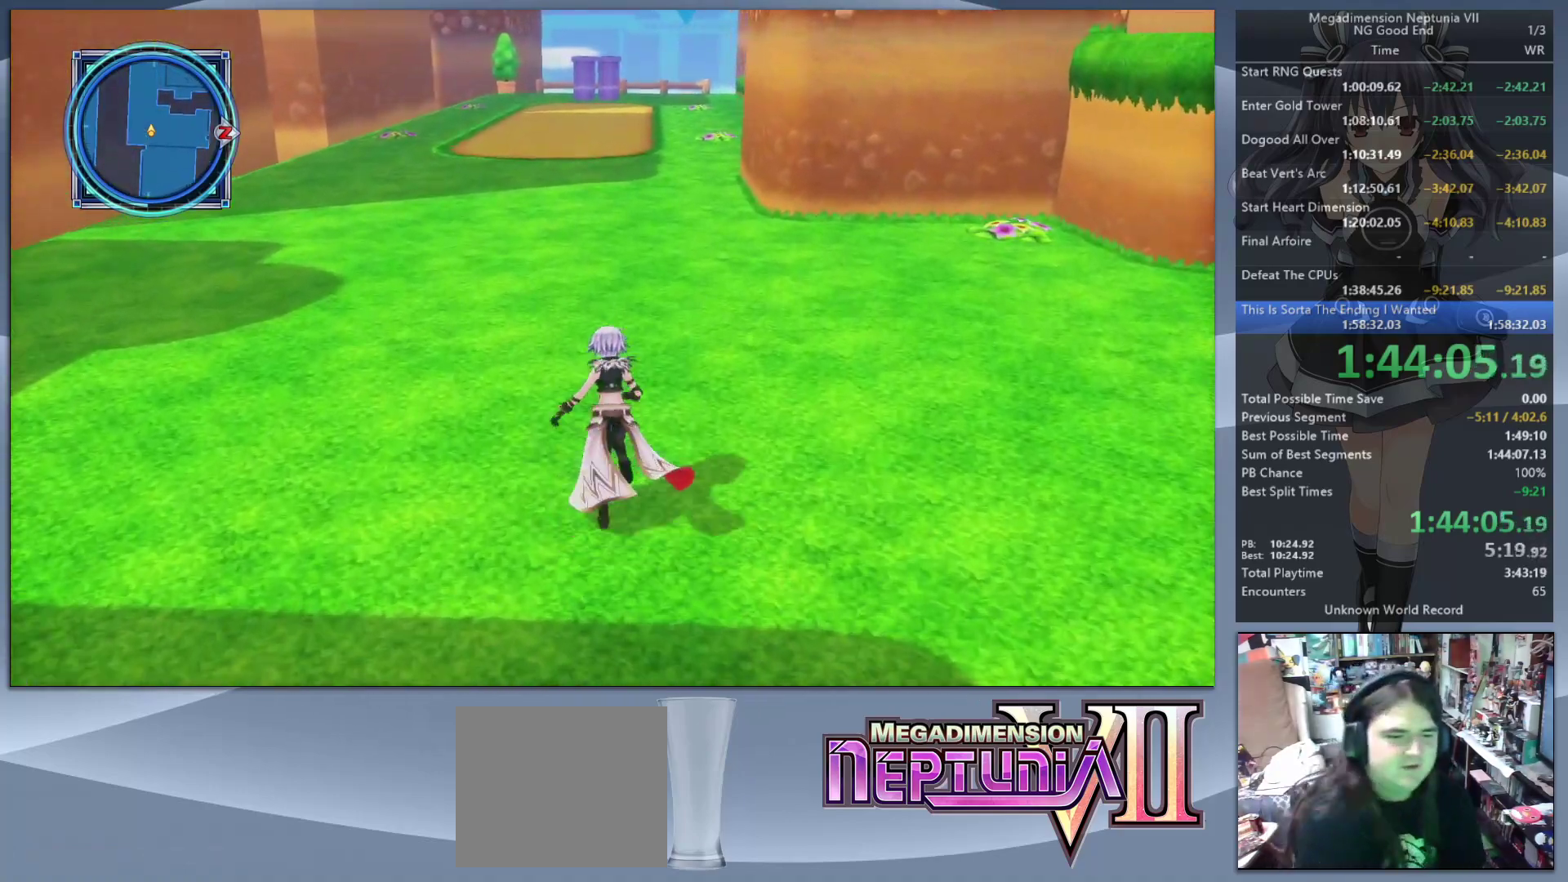
{"buttons": [], "left_stick": "up", "right_stick": "center", "events": []}
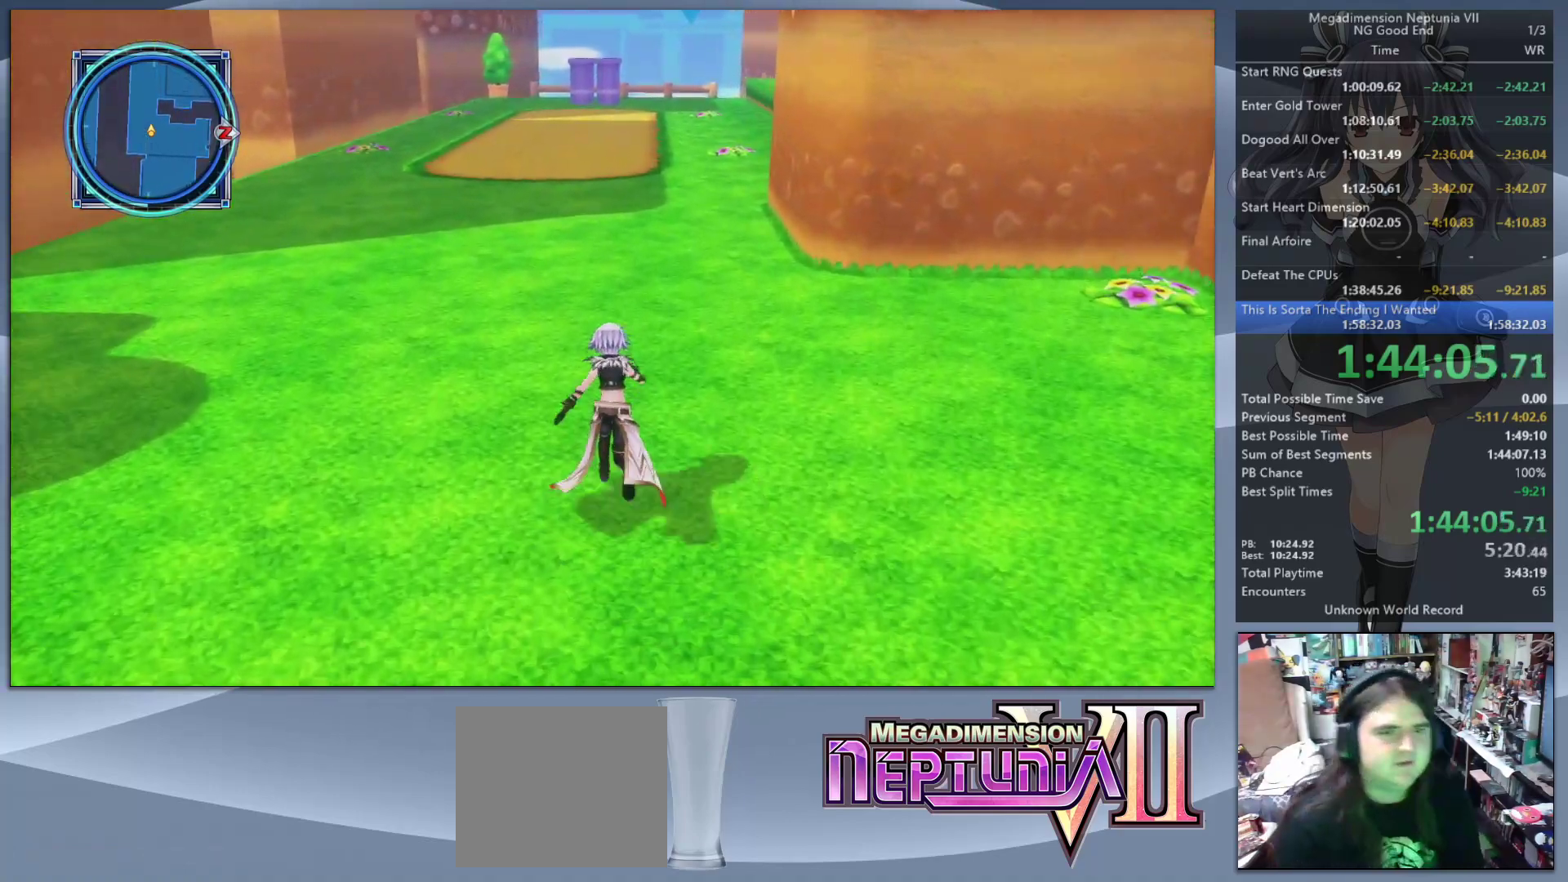
{"buttons": [], "left_stick": "up", "right_stick": "center", "events": []}